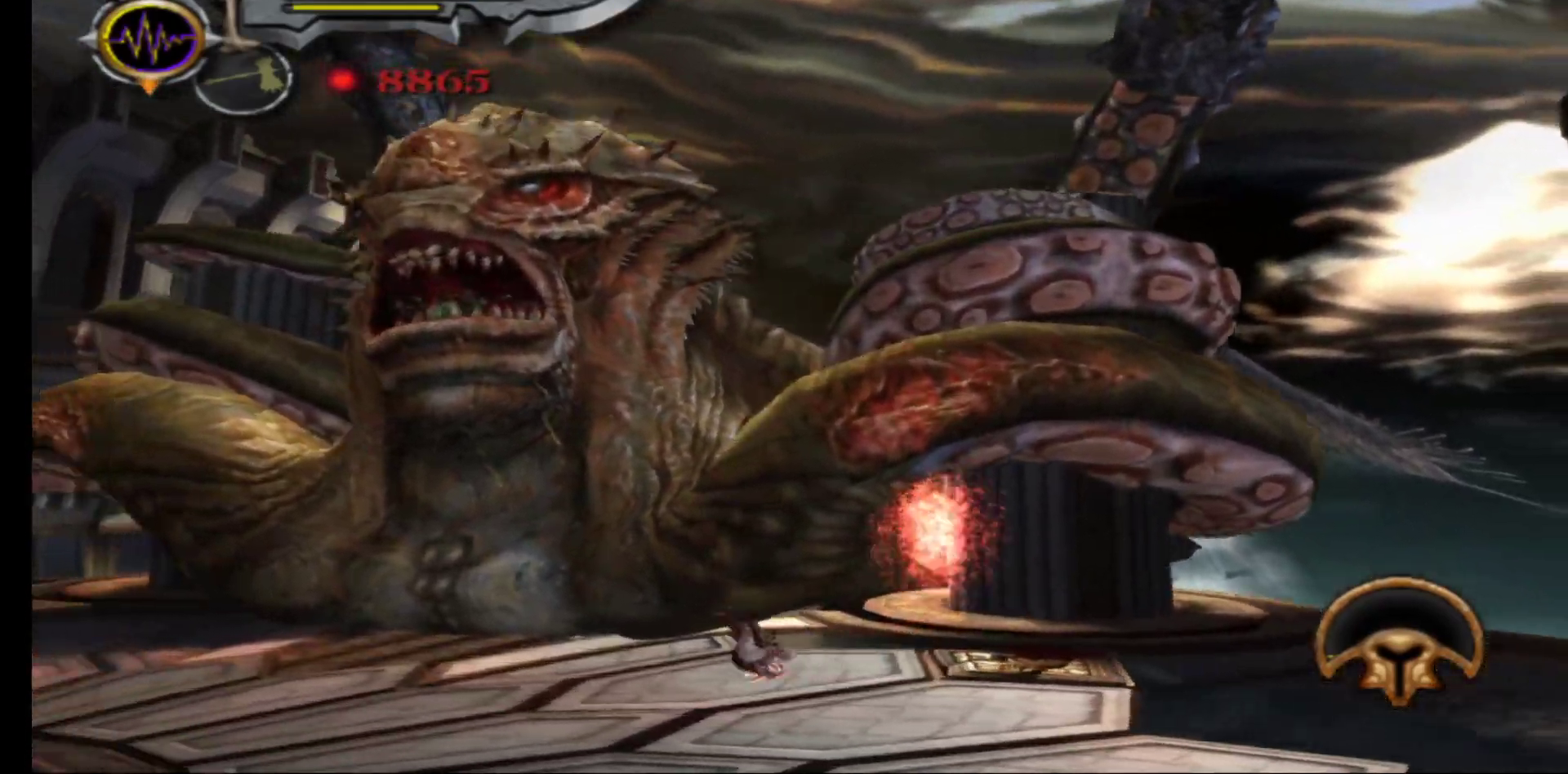
Gameplay with a controller (Xbox layout); each line is a JSON object with the inputs held at the frame after it. "events" lists button and stick changes between this image and that frame as [ms after this image, input, new state], when the widget could be followed in between.
{"buttons": [], "left_stick": "down-left", "right_stick": "center", "events": []}
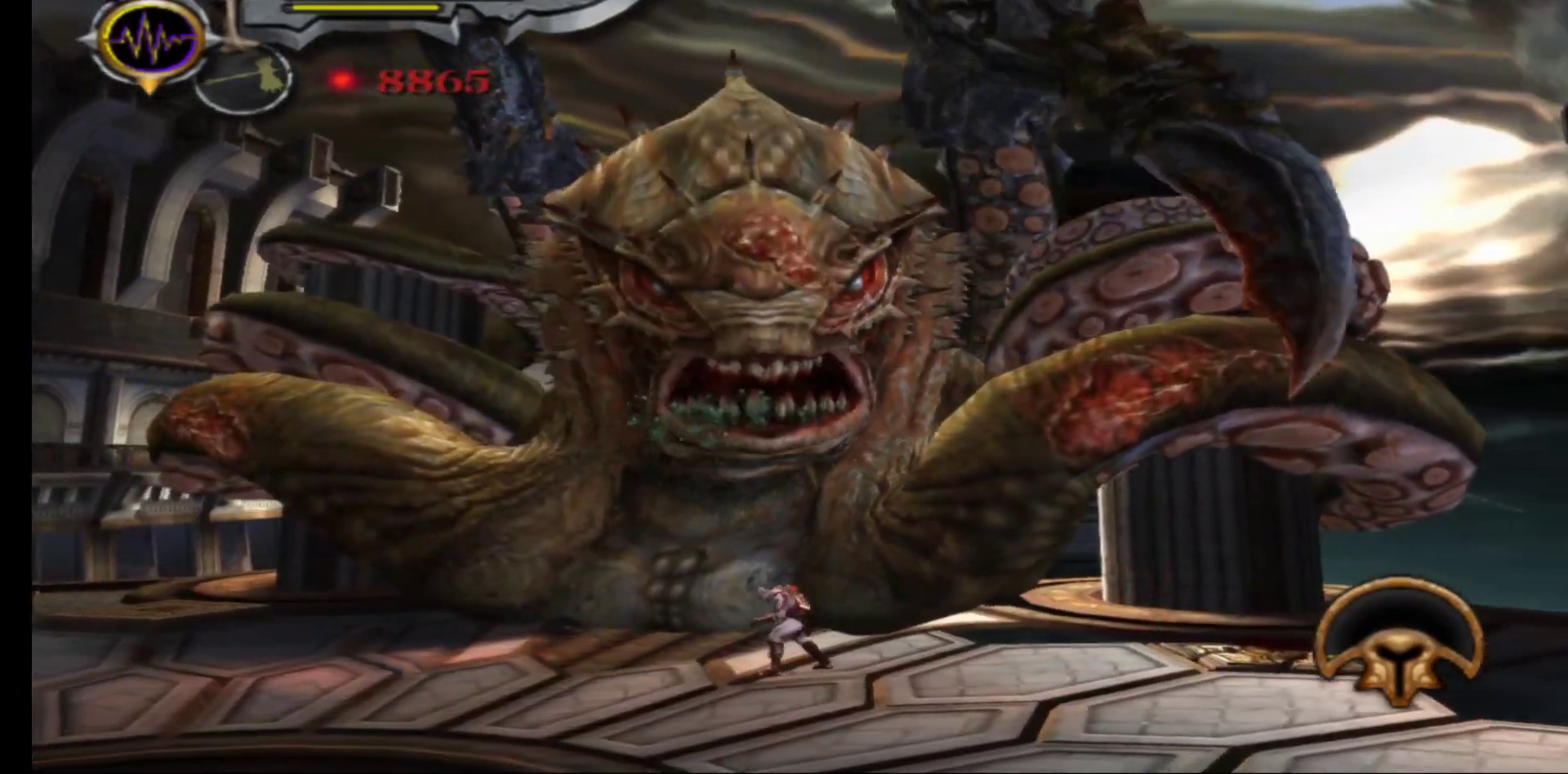
{"buttons": [], "left_stick": "down-left", "right_stick": "center", "events": [[283, "right_stick", "left"], [417, "right_stick", "center"]]}
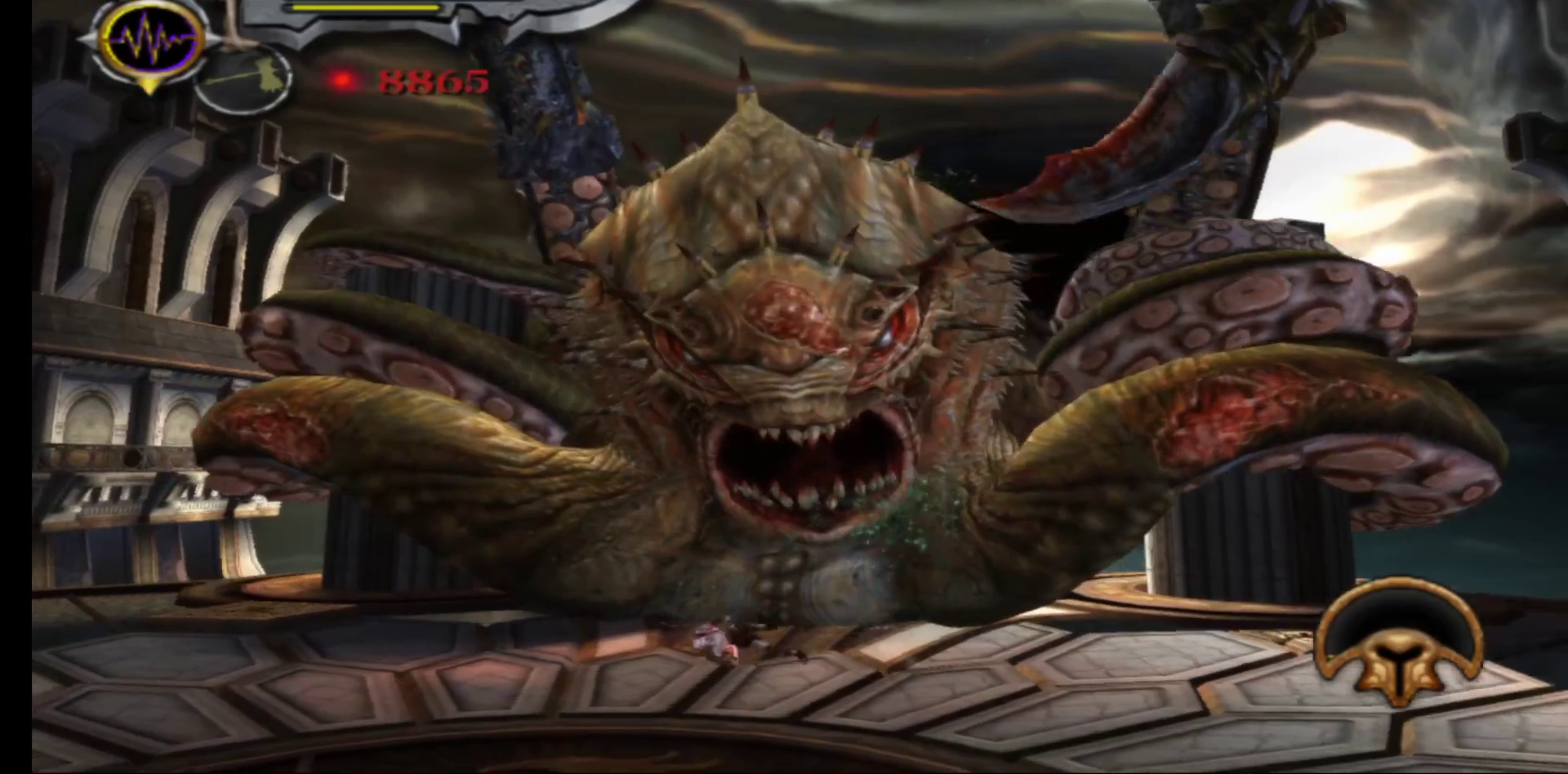
{"buttons": [], "left_stick": "down-left", "right_stick": "center", "events": []}
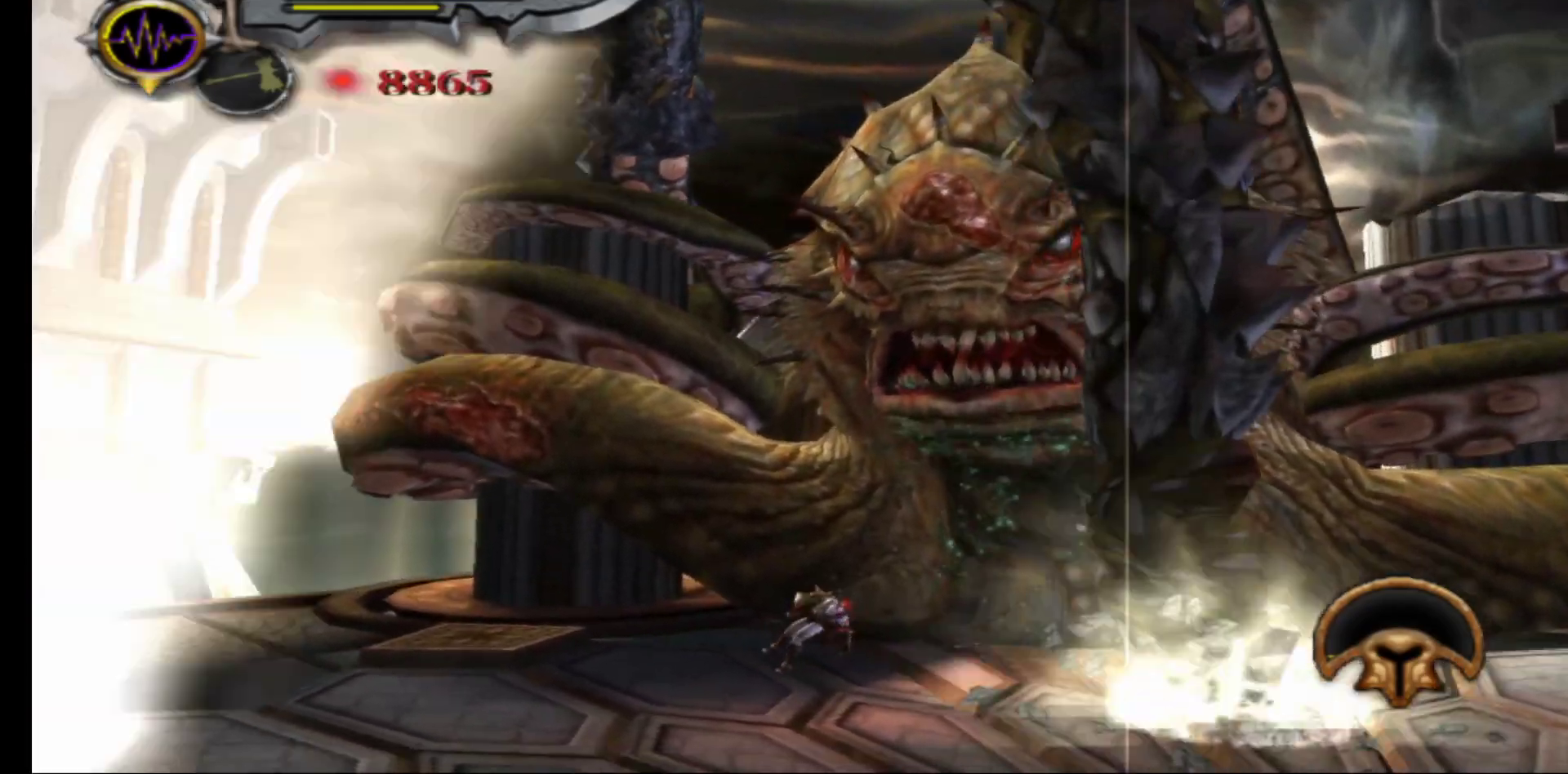
{"buttons": [], "left_stick": "down-right", "right_stick": "right", "events": [[350, "left_stick", "down-right"], [433, "right_stick", "right"]]}
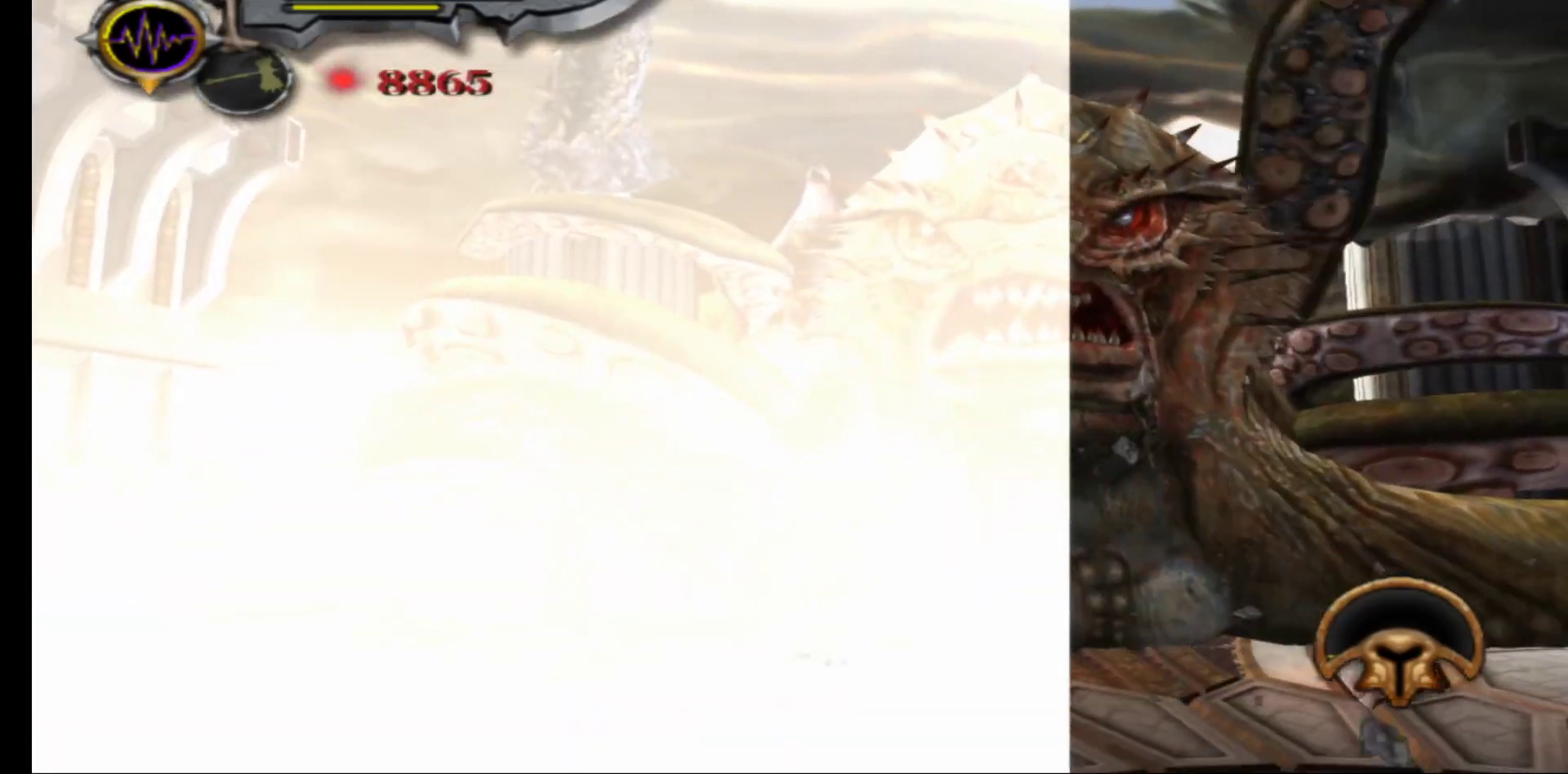
{"buttons": [], "left_stick": "down-right", "right_stick": "center", "events": [[83, "right_stick", "center"]]}
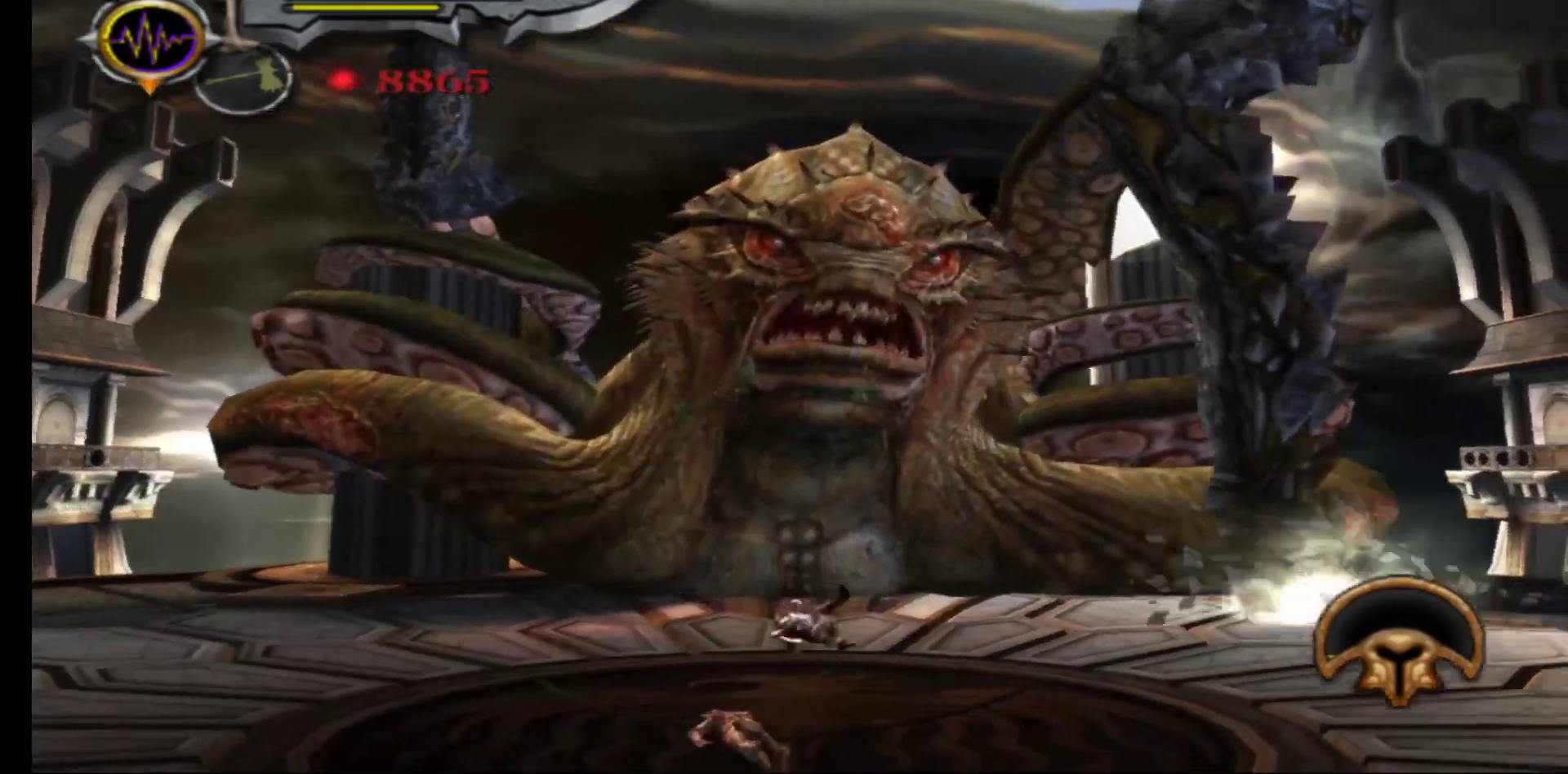
{"buttons": [], "left_stick": "down", "right_stick": "center", "events": [[183, "left_stick", "right"], [417, "left_stick", "down"]]}
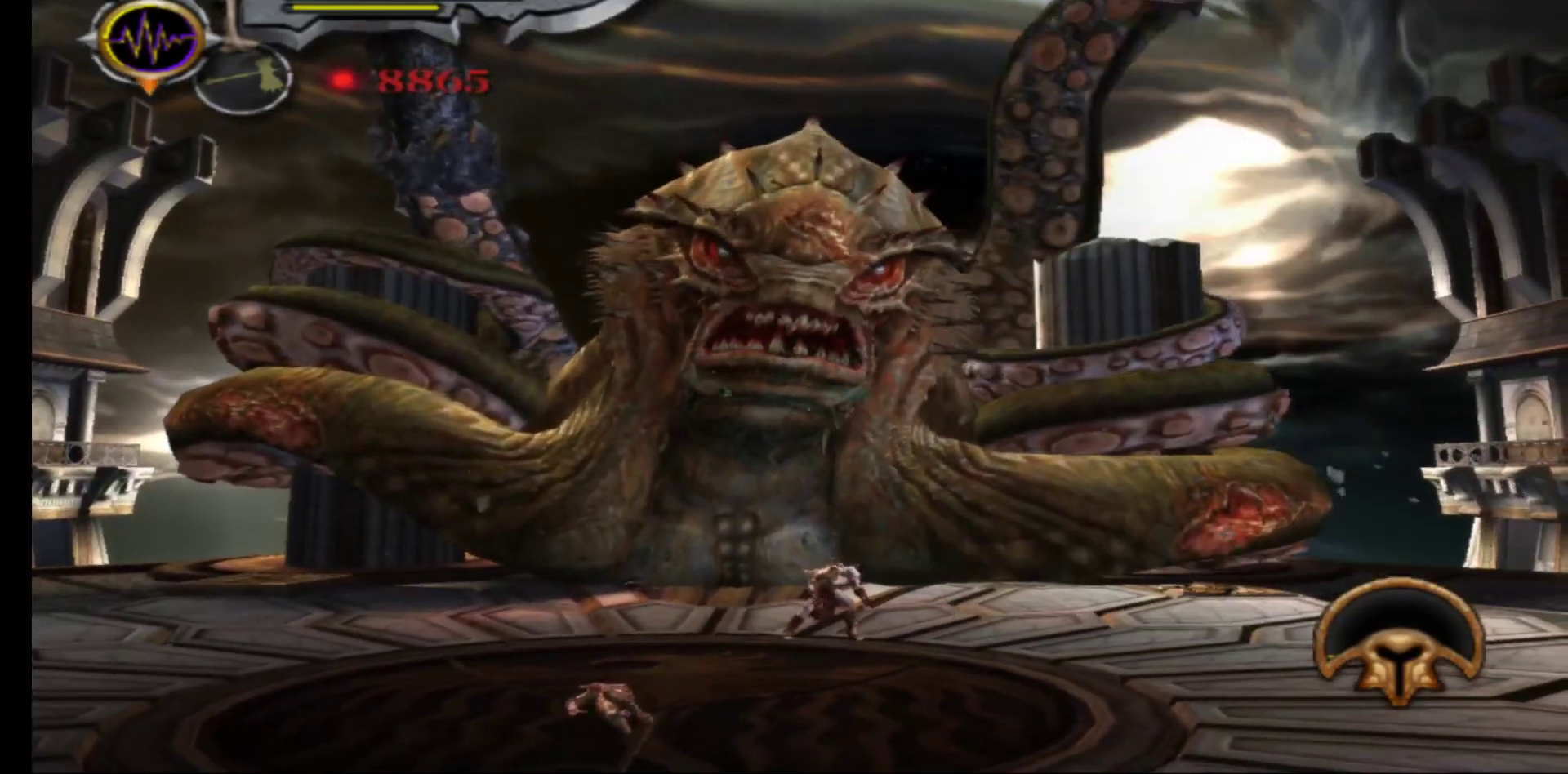
{"buttons": [], "left_stick": "down", "right_stick": "center", "events": [[167, "right_stick", "down"], [200, "left_stick", "down-left"], [283, "right_stick", "center"], [400, "left_stick", "down"]]}
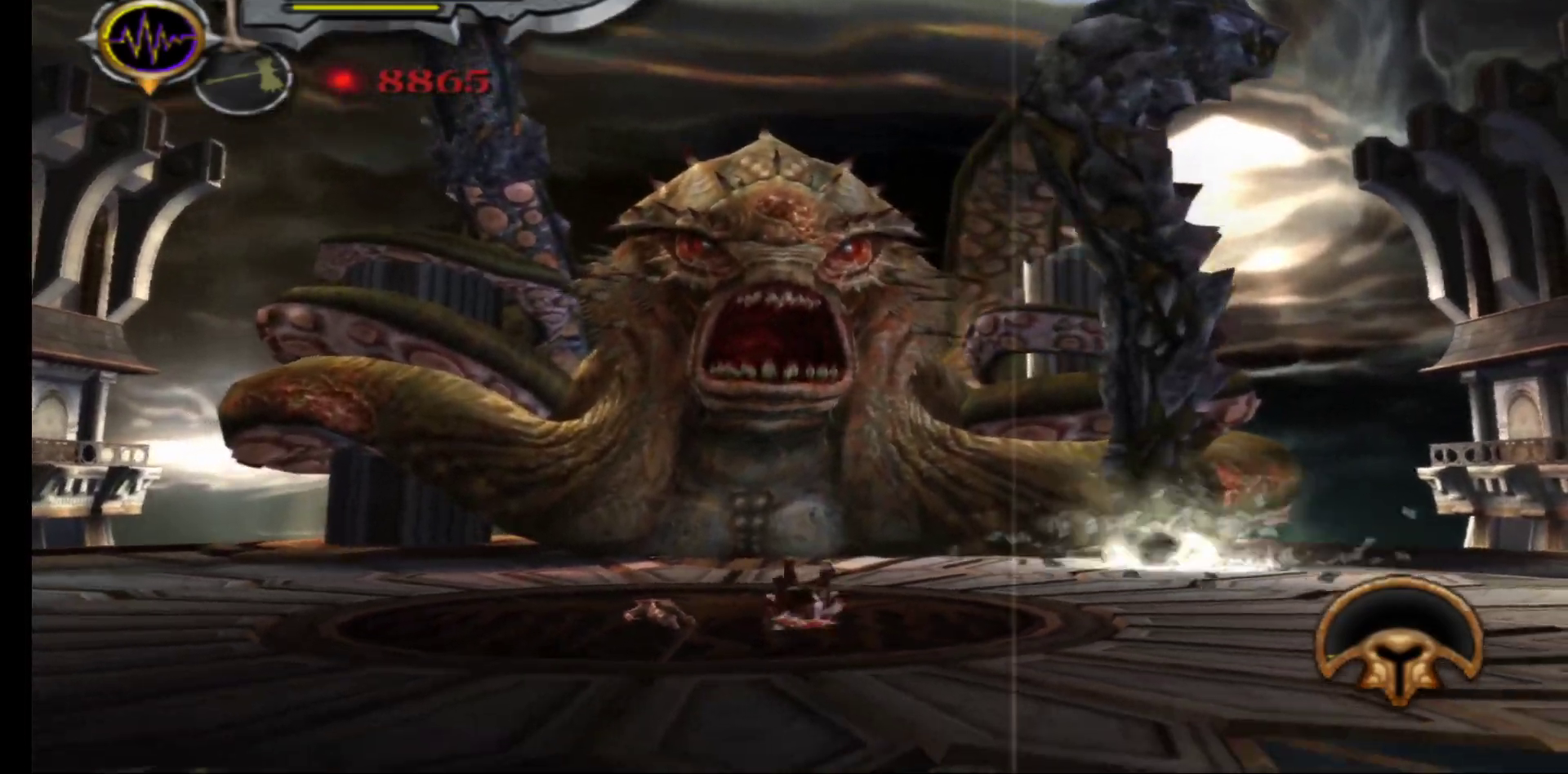
{"buttons": [], "left_stick": "up-right", "right_stick": "center", "events": [[167, "left_stick", "up-right"]]}
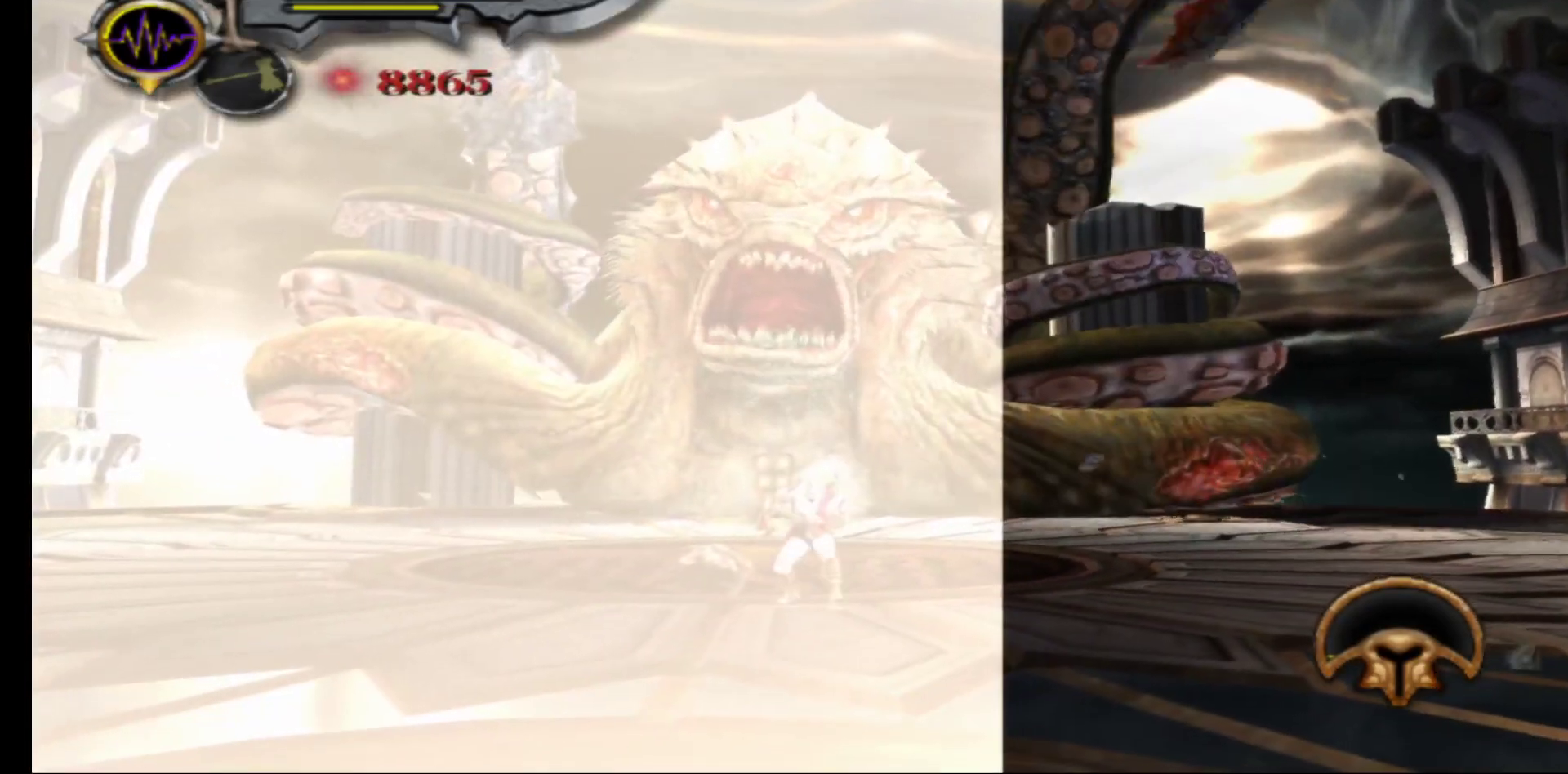
{"buttons": [], "left_stick": "up-right", "right_stick": "up", "events": [[17, "right_stick", "up"], [183, "right_stick", "center"], [267, "right_stick", "up"], [417, "right_stick", "center"], [500, "right_stick", "up"]]}
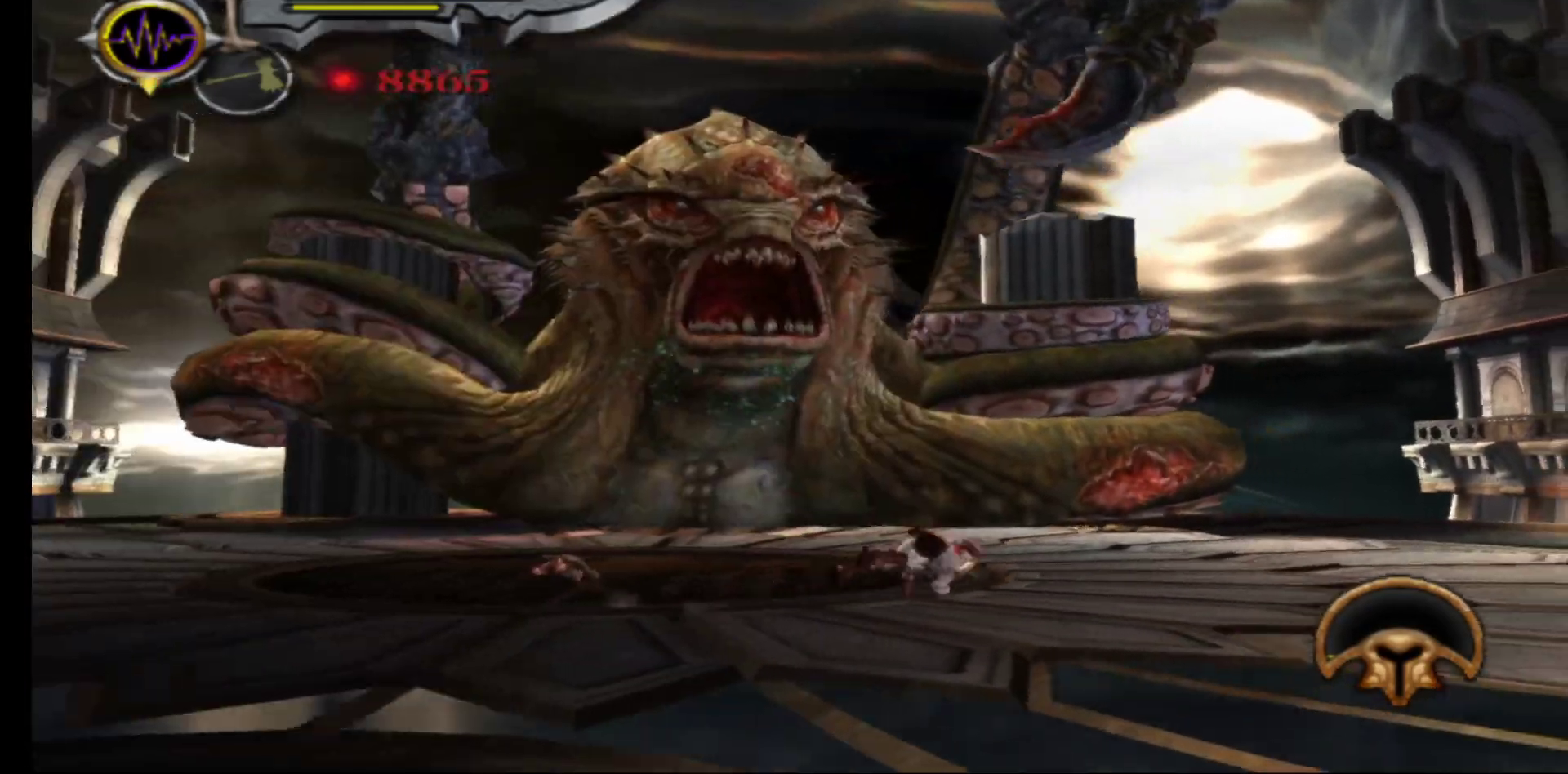
{"buttons": [], "left_stick": "up-left", "right_stick": "center", "events": [[83, "left_stick", "up"], [167, "right_stick", "center"], [333, "left_stick", "up-left"]]}
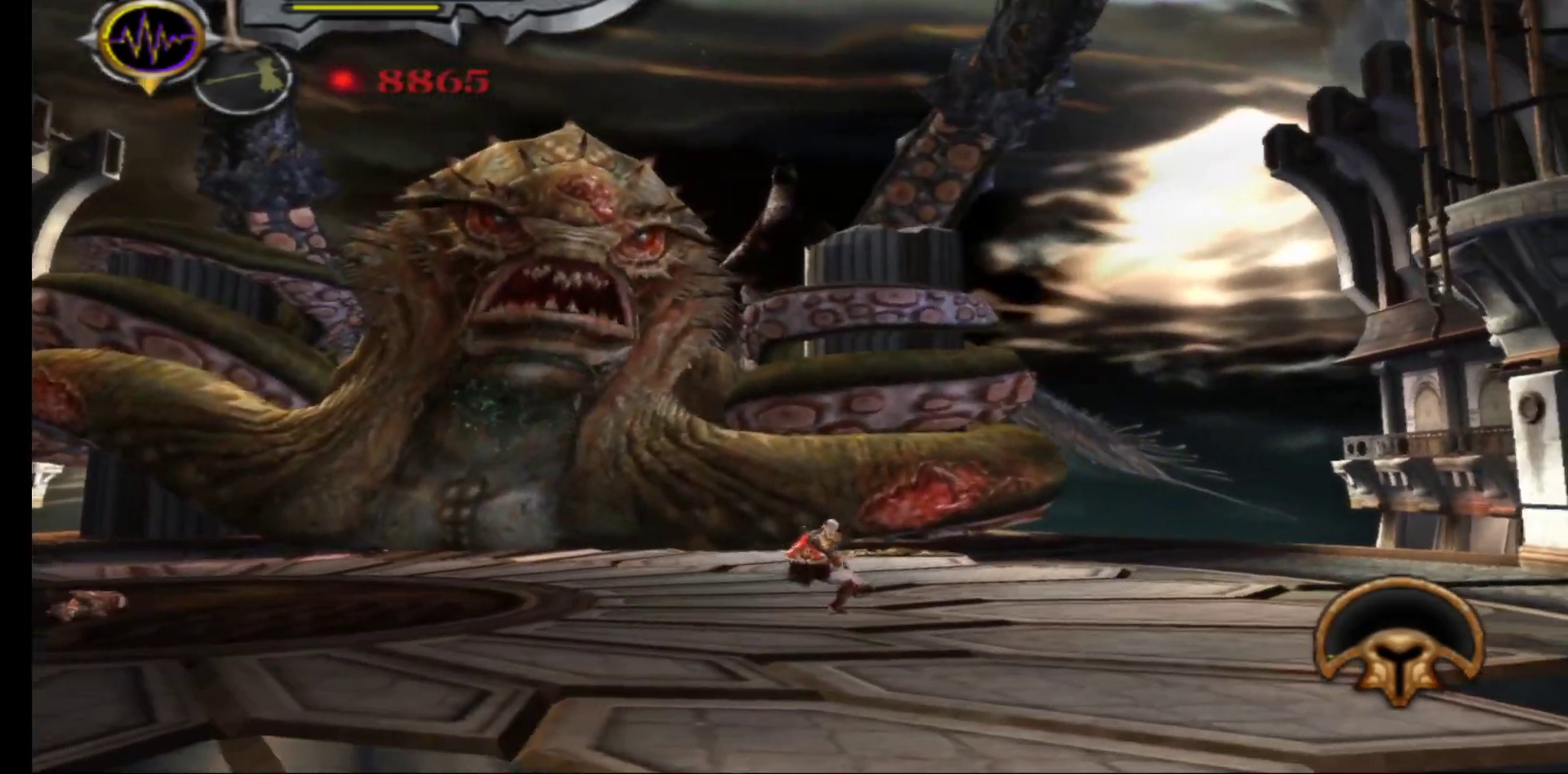
{"buttons": [], "left_stick": "up", "right_stick": "center", "events": [[217, "left_stick", "up"]]}
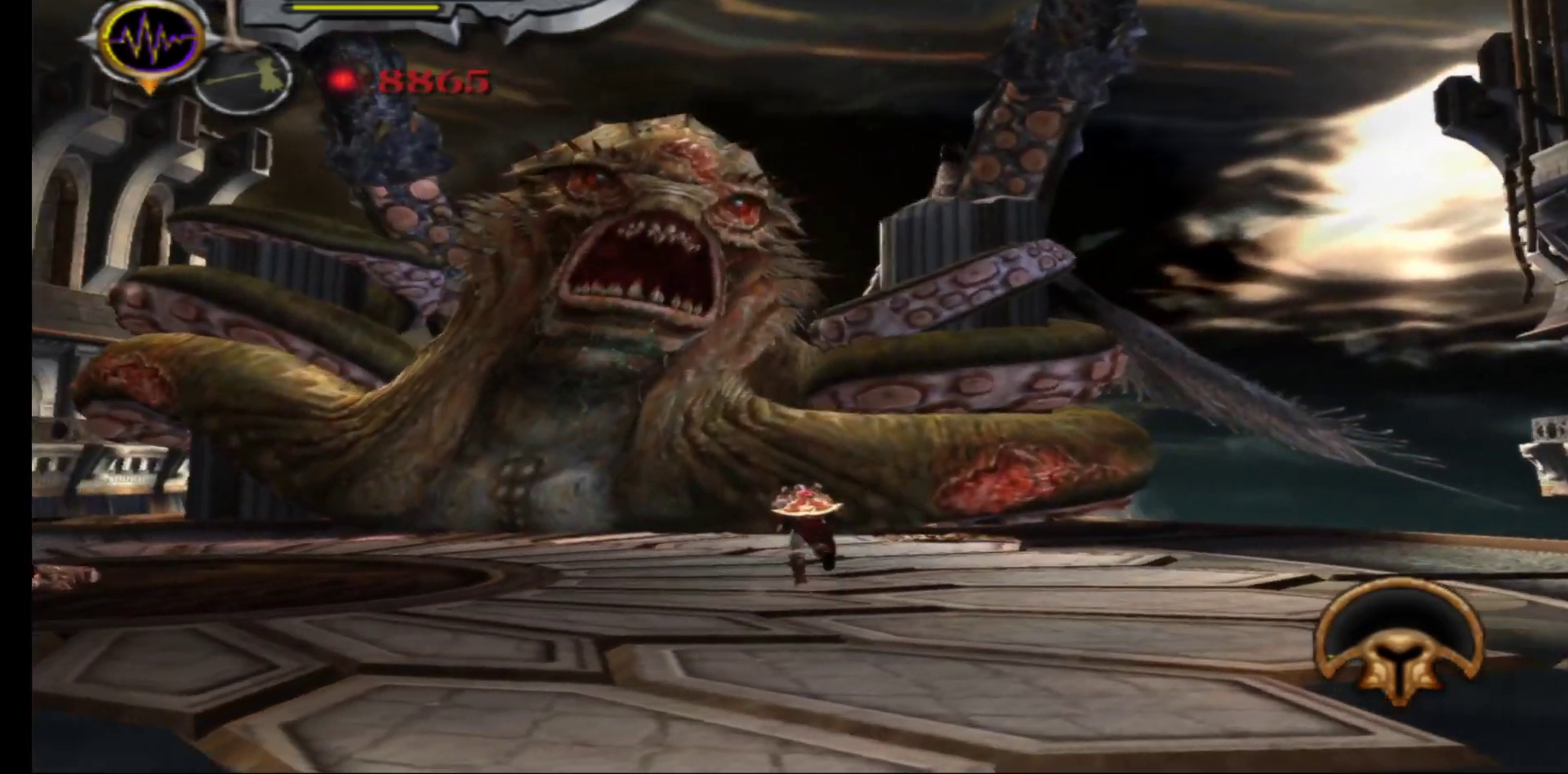
{"buttons": [], "left_stick": "up", "right_stick": "center", "events": [[350, "X", "down"], [467, "X", "up"]]}
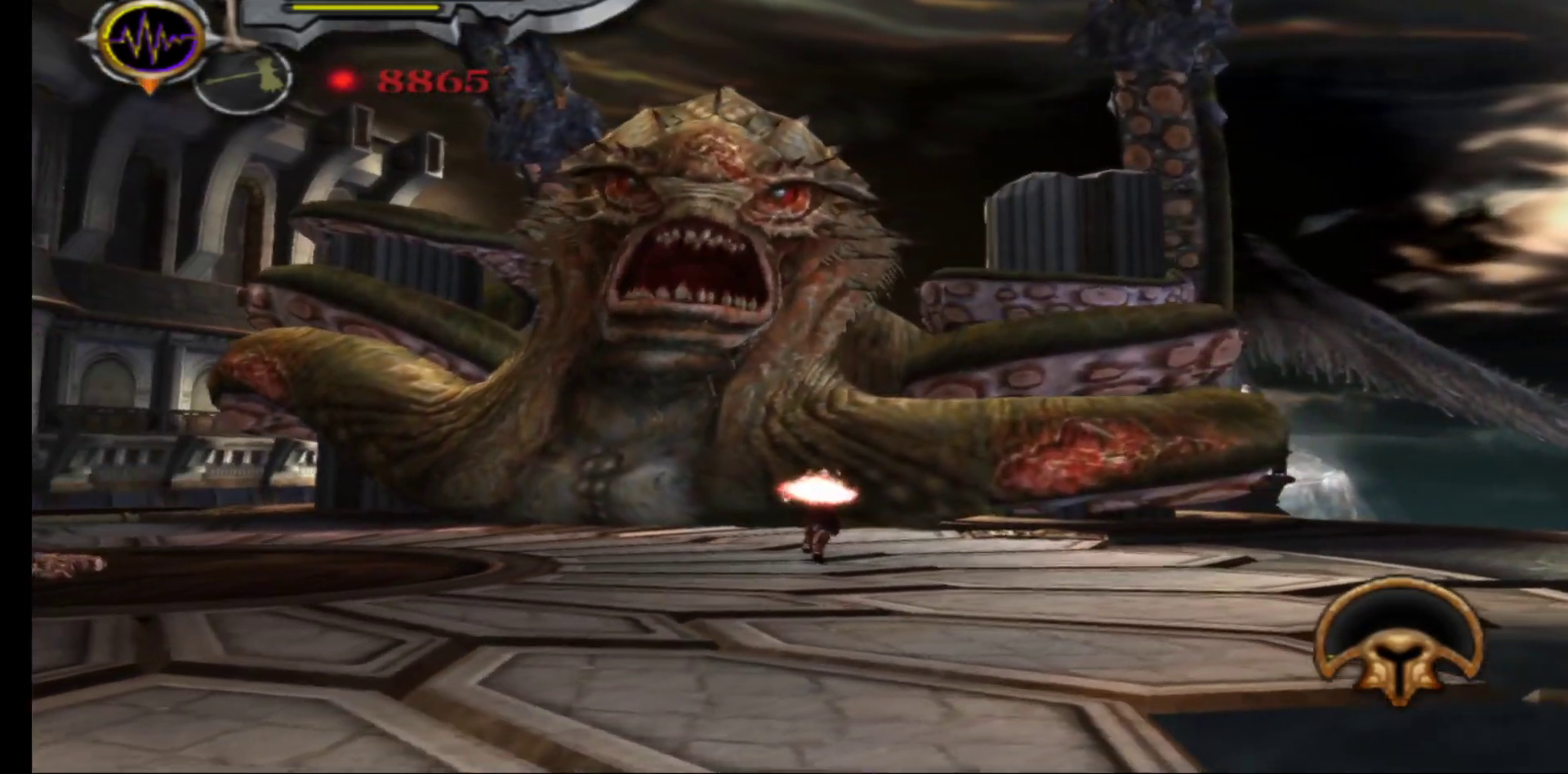
{"buttons": [], "left_stick": "up", "right_stick": "center", "events": [[17, "X", "down"], [117, "X", "up"], [183, "X", "down"], [300, "X", "up"], [383, "Y", "down"], [483, "Y", "up"]]}
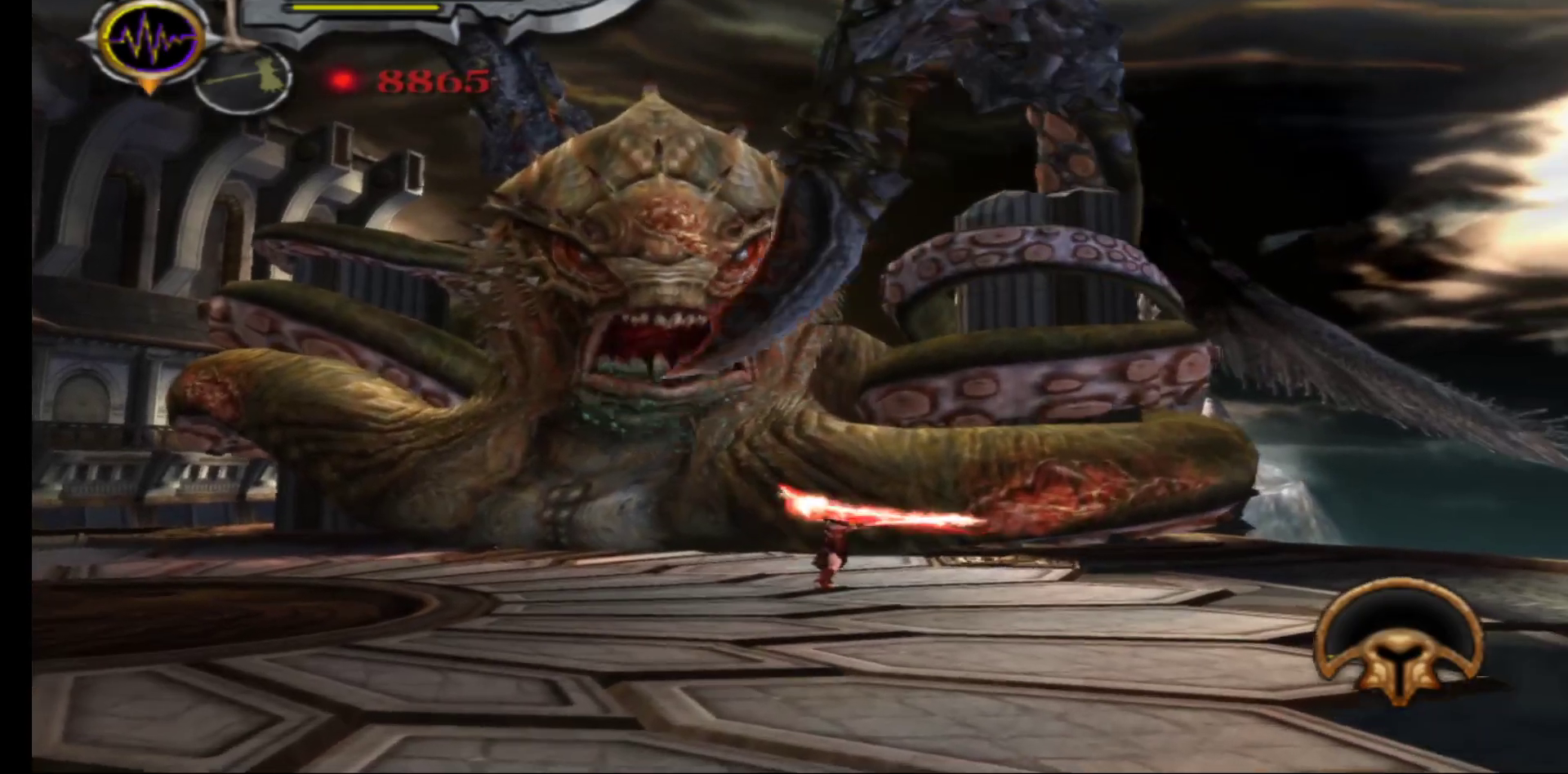
{"buttons": [], "left_stick": "left", "right_stick": "center", "events": [[67, "Y", "down"], [83, "left_stick", "center"], [150, "Y", "up"], [217, "Y", "down"], [333, "Y", "up"], [467, "left_stick", "left"]]}
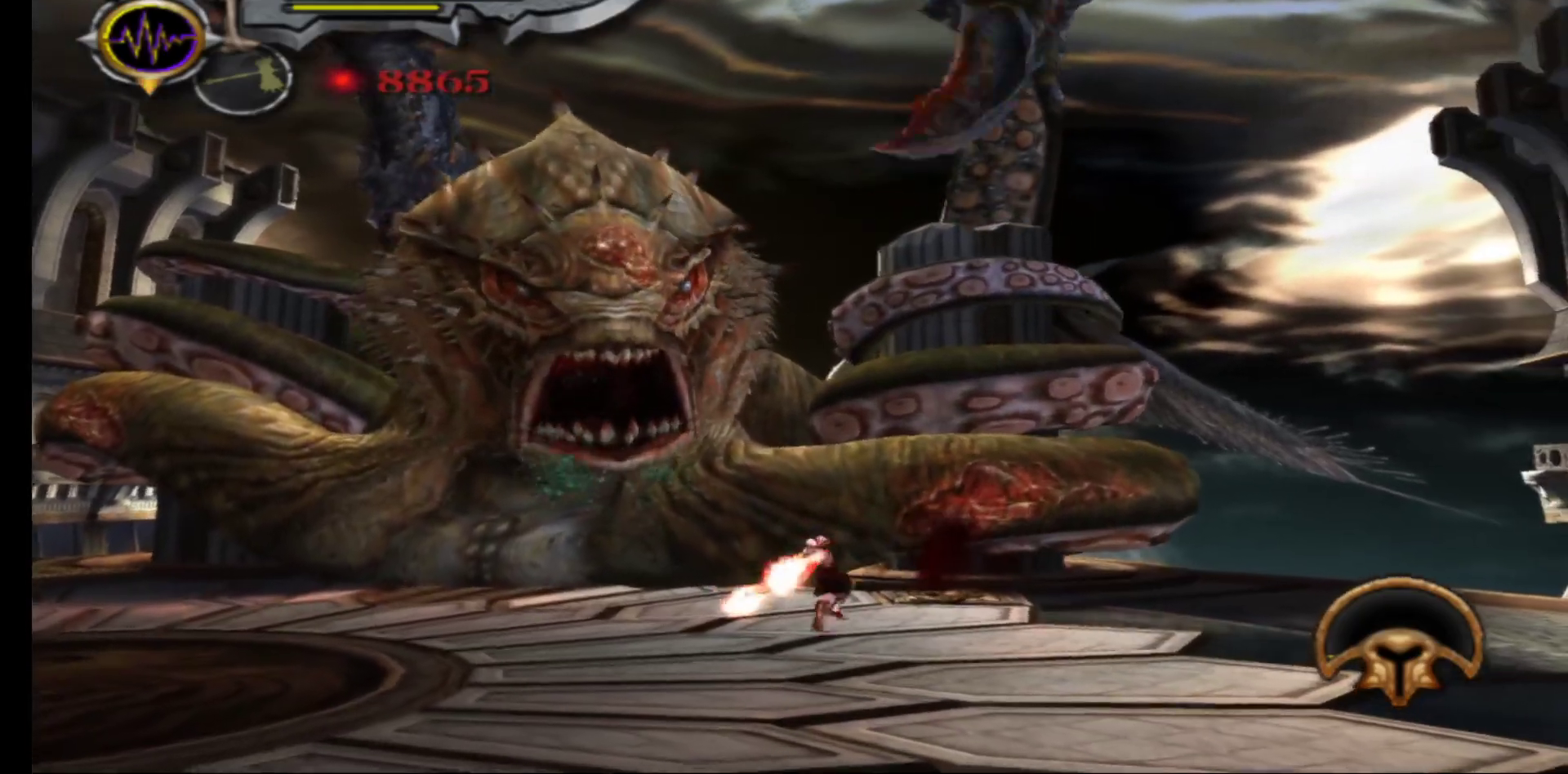
{"buttons": [], "left_stick": "left", "right_stick": "left", "events": [[217, "left_stick", "center"], [350, "left_stick", "left"], [350, "right_stick", "left"]]}
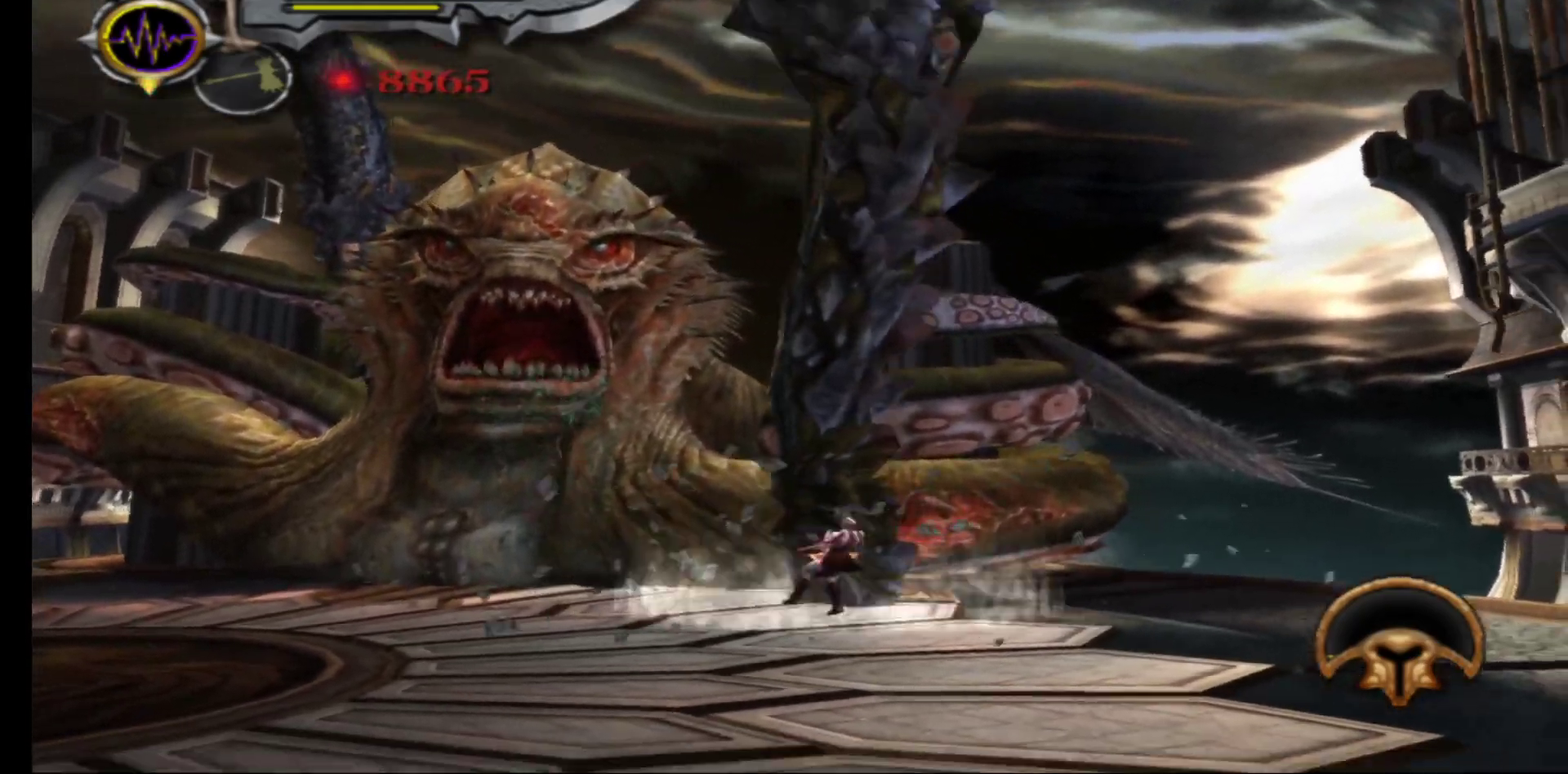
{"buttons": [], "left_stick": "up", "right_stick": "center", "events": [[33, "right_stick", "center"], [183, "left_stick", "center"], [333, "left_stick", "up"]]}
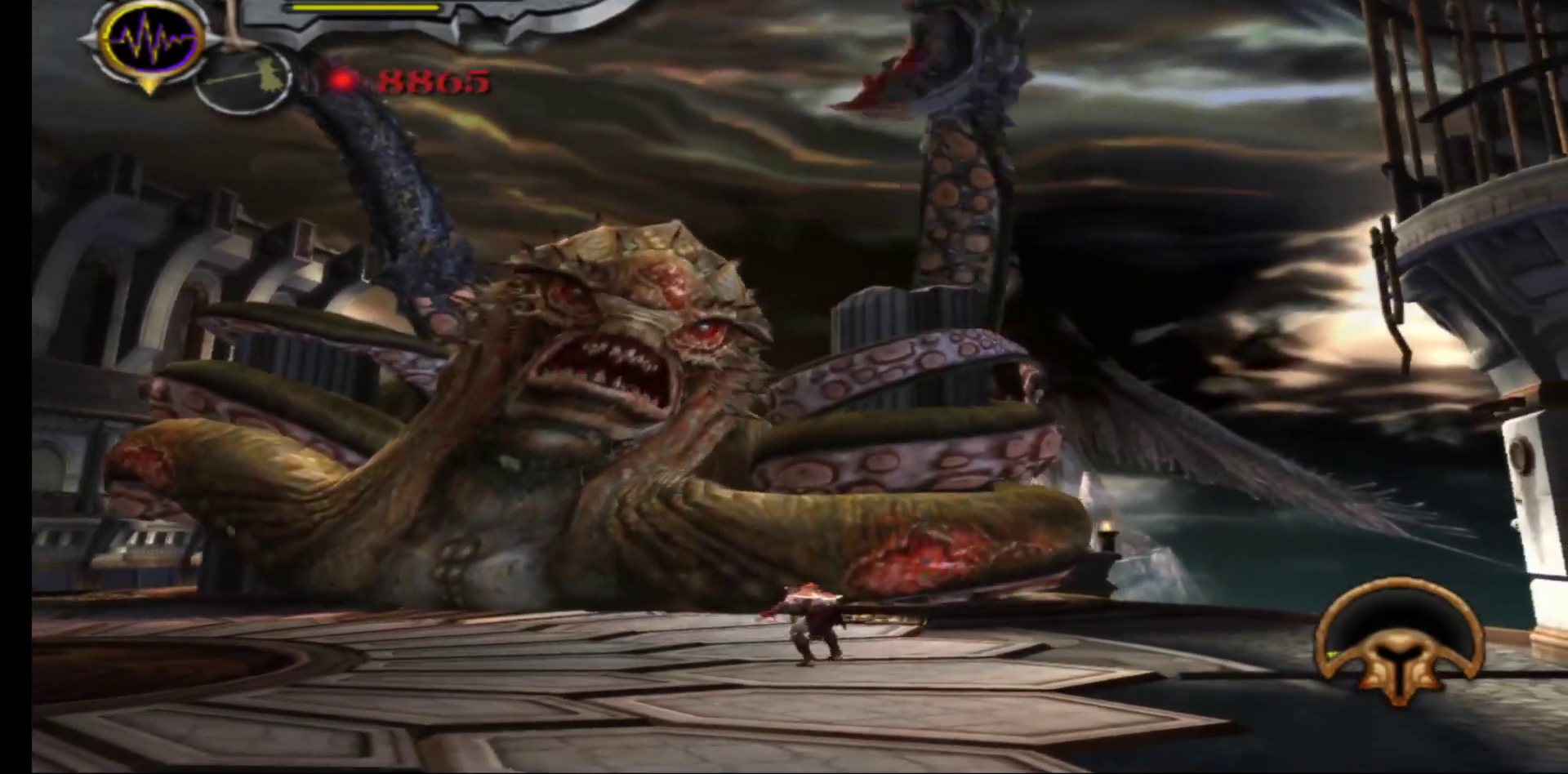
{"buttons": ["X"], "left_stick": "up", "right_stick": "center", "events": [[83, "X", "down"], [183, "X", "up"], [283, "X", "down"], [383, "X", "up"], [450, "X", "down"]]}
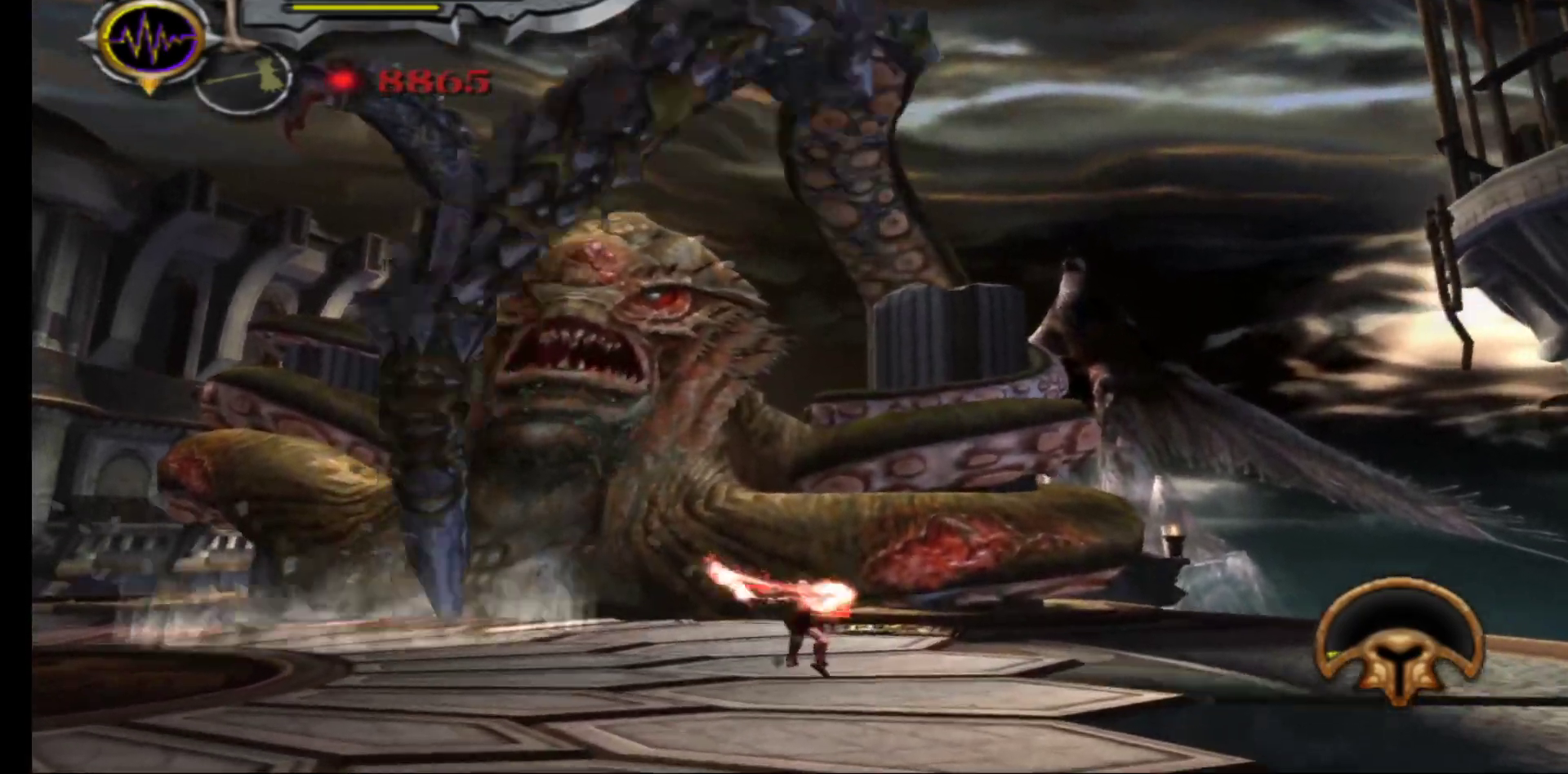
{"buttons": ["X"], "left_stick": "up", "right_stick": "center", "events": [[50, "X", "up"], [133, "X", "down"], [233, "X", "up"], [317, "X", "down"], [417, "X", "up"], [500, "X", "down"]]}
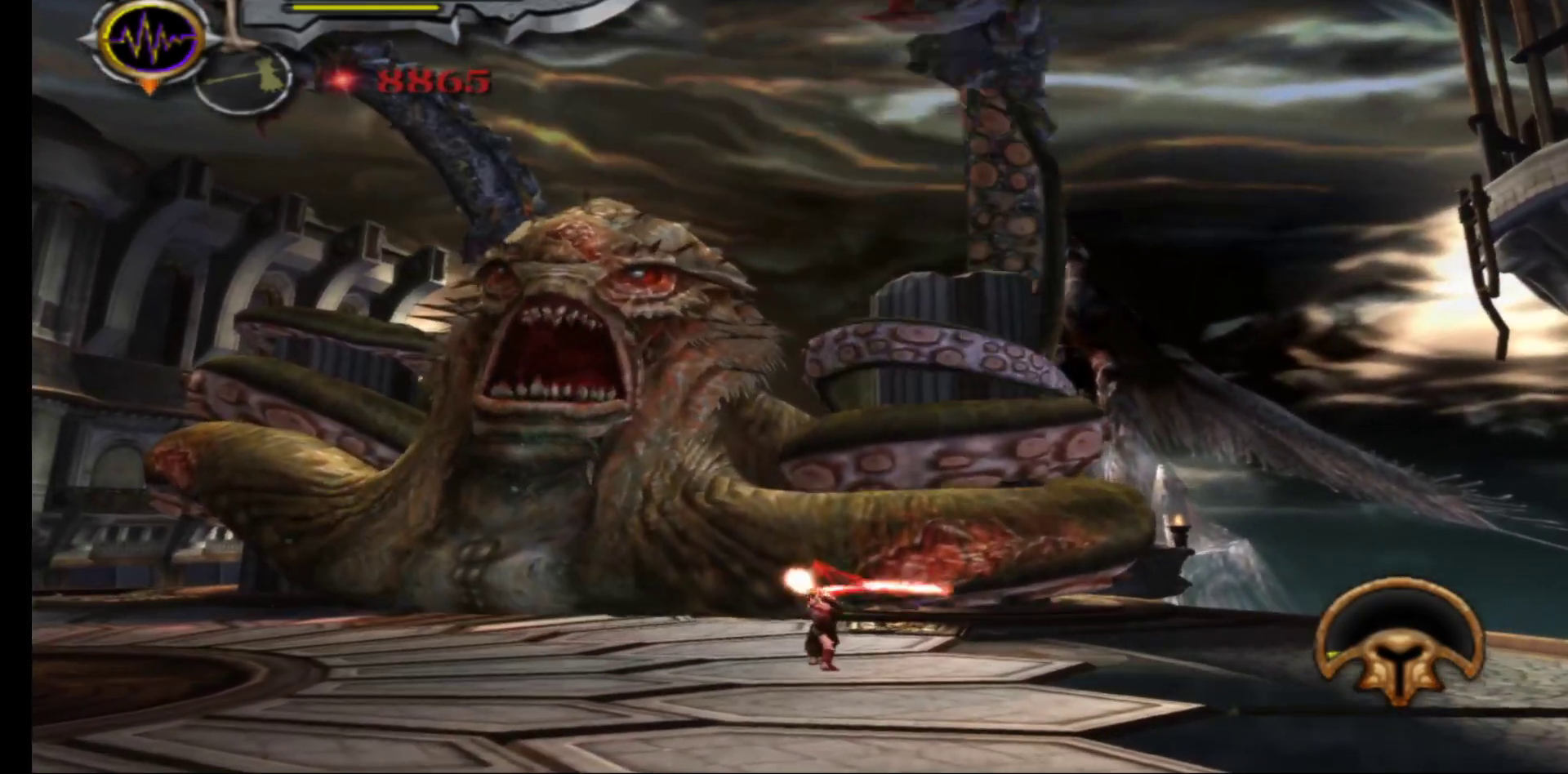
{"buttons": [], "left_stick": "up", "right_stick": "center", "events": [[117, "X", "up"], [167, "X", "down"], [283, "X", "up"], [350, "X", "down"], [483, "X", "up"]]}
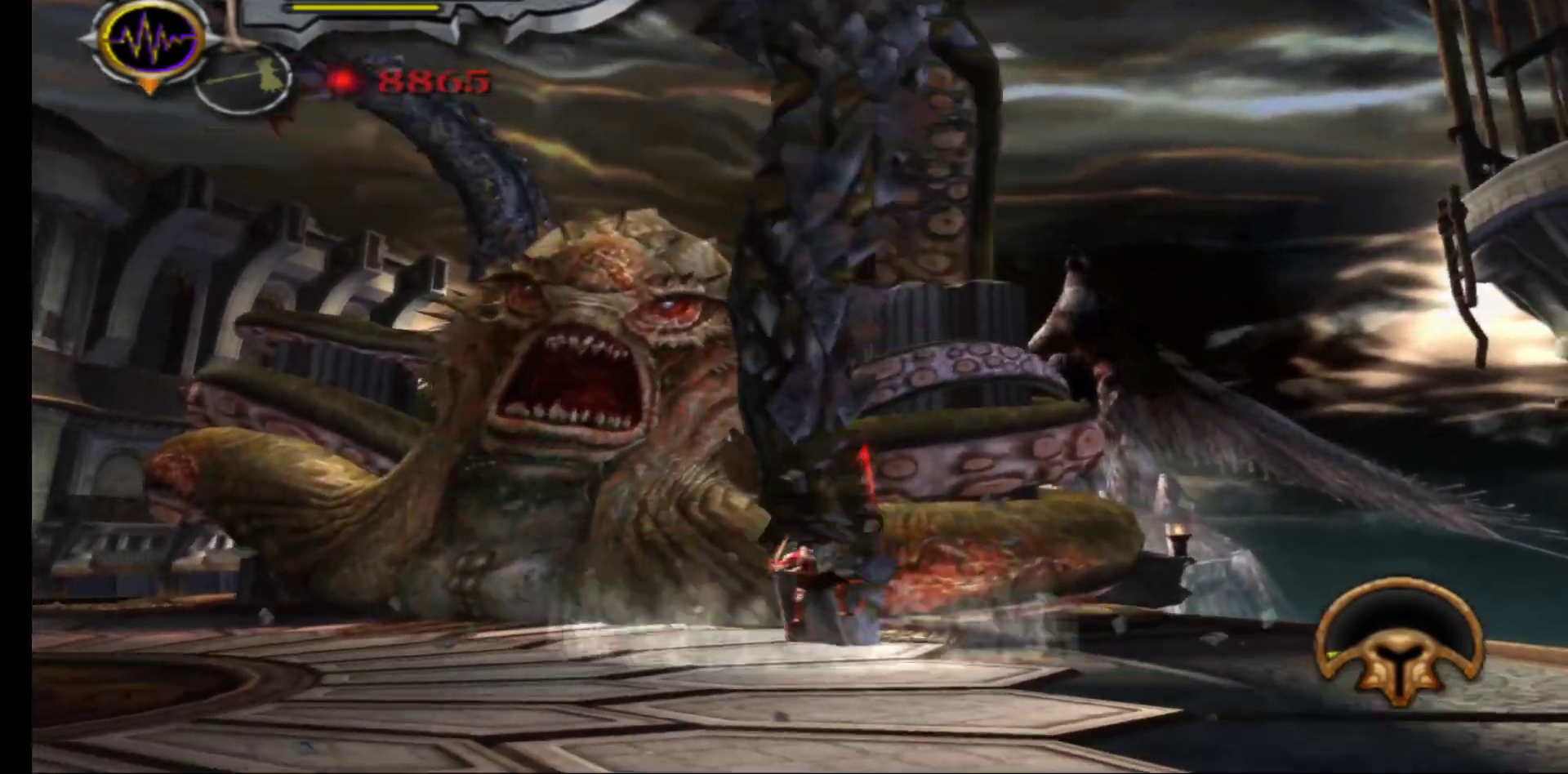
{"buttons": [], "left_stick": "up", "right_stick": "center", "events": [[50, "X", "down"], [183, "X", "up"], [267, "X", "down"], [383, "X", "up"]]}
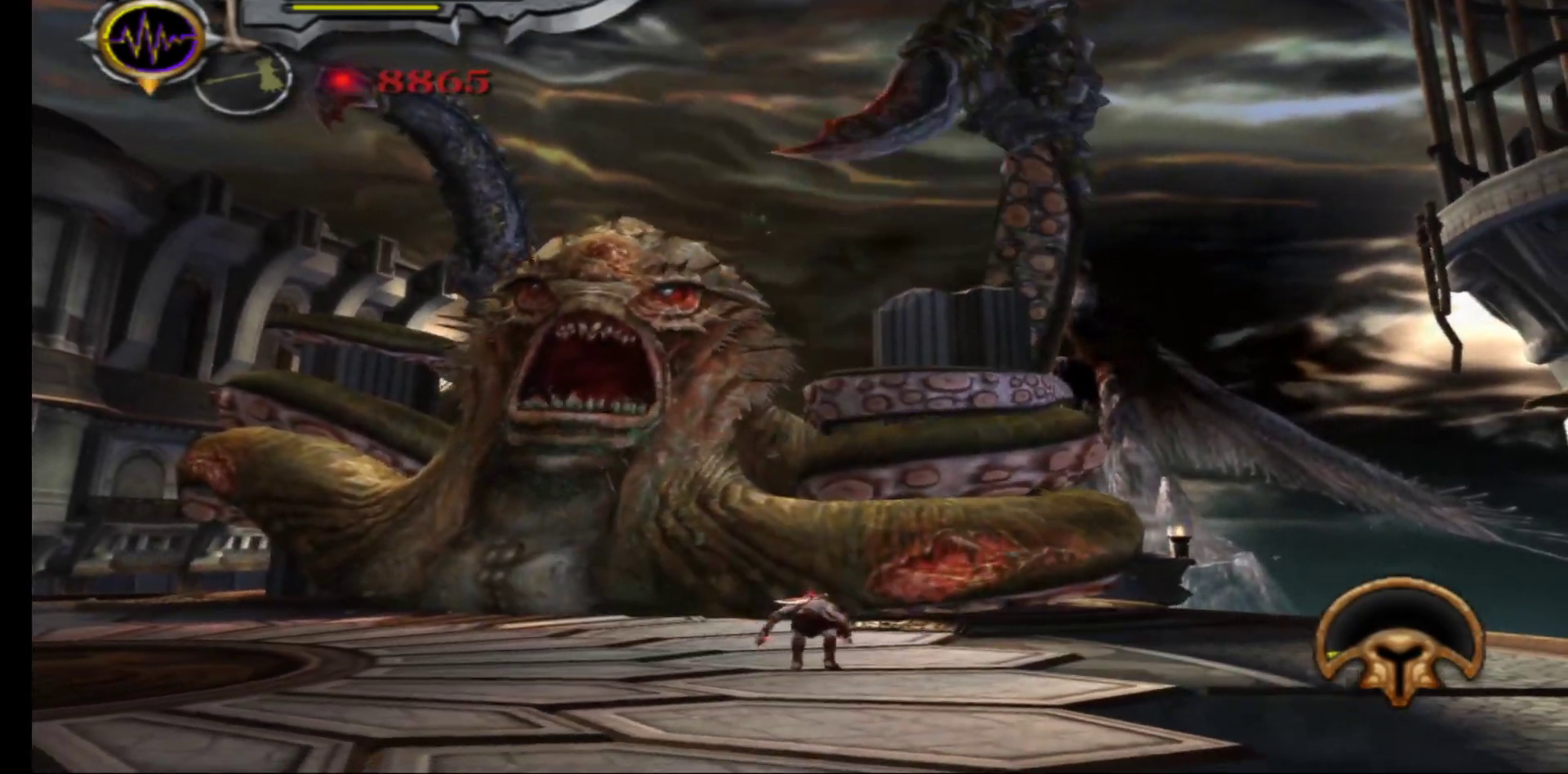
{"buttons": [], "left_stick": "up", "right_stick": "center", "events": []}
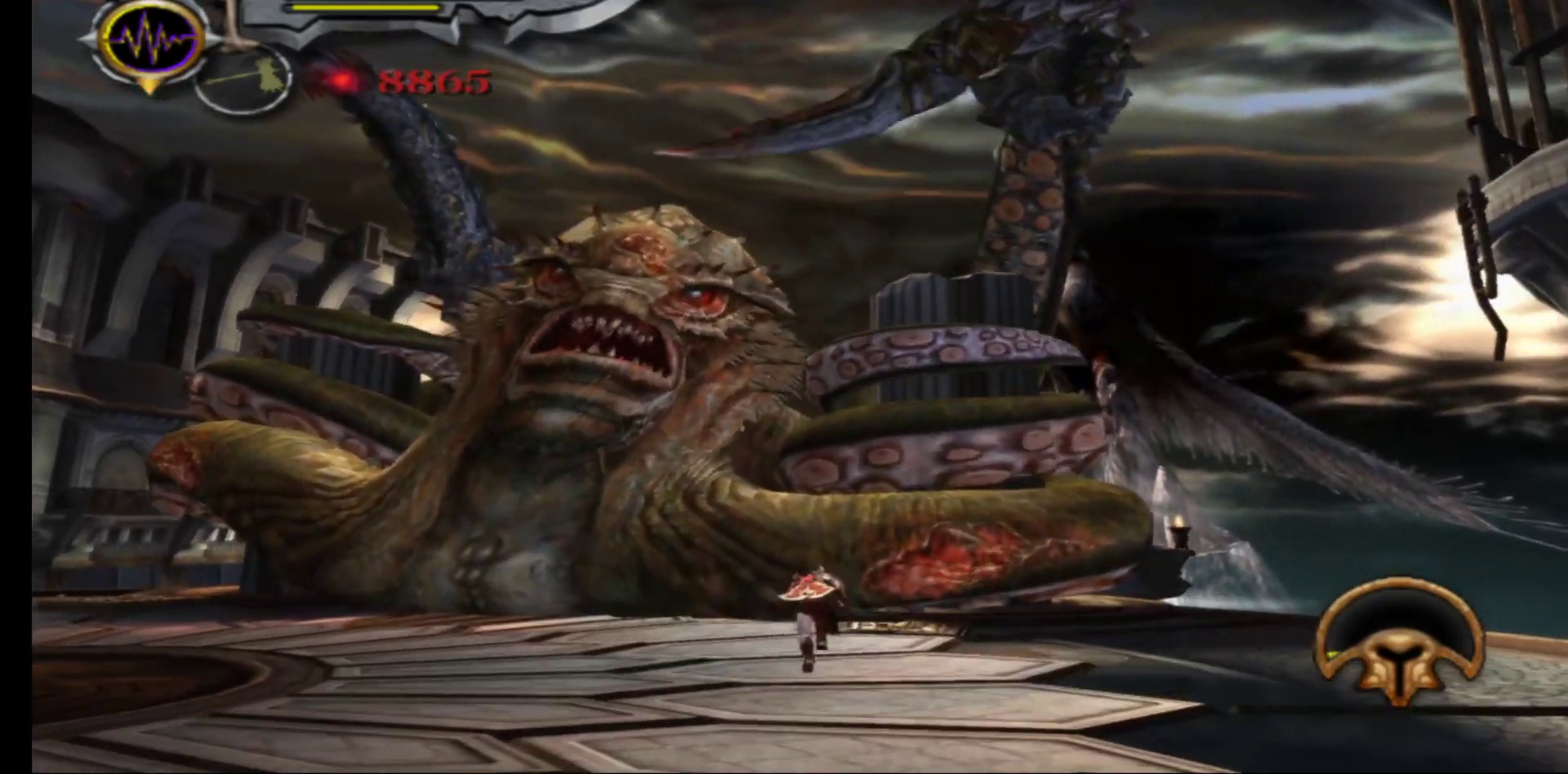
{"buttons": [], "left_stick": "up", "right_stick": "center", "events": [[50, "X", "down"], [167, "X", "up"], [233, "X", "down"], [317, "X", "up"], [383, "X", "down"], [483, "X", "up"]]}
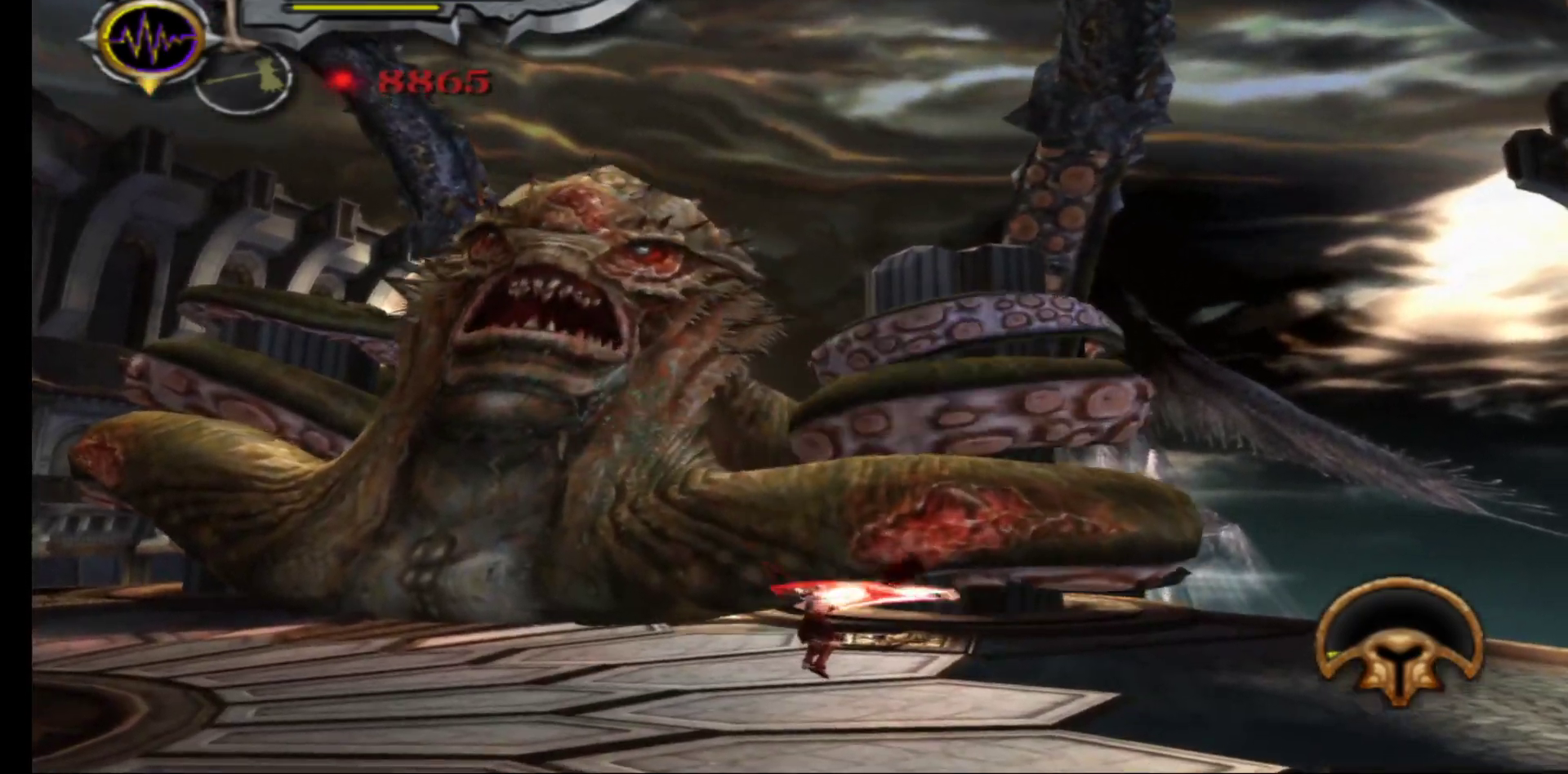
{"buttons": [], "left_stick": "center", "right_stick": "center", "events": [[67, "left_stick", "center"], [83, "Y", "down"], [183, "Y", "up"], [250, "Y", "down"], [333, "Y", "up"], [417, "Y", "down"], [500, "Y", "up"]]}
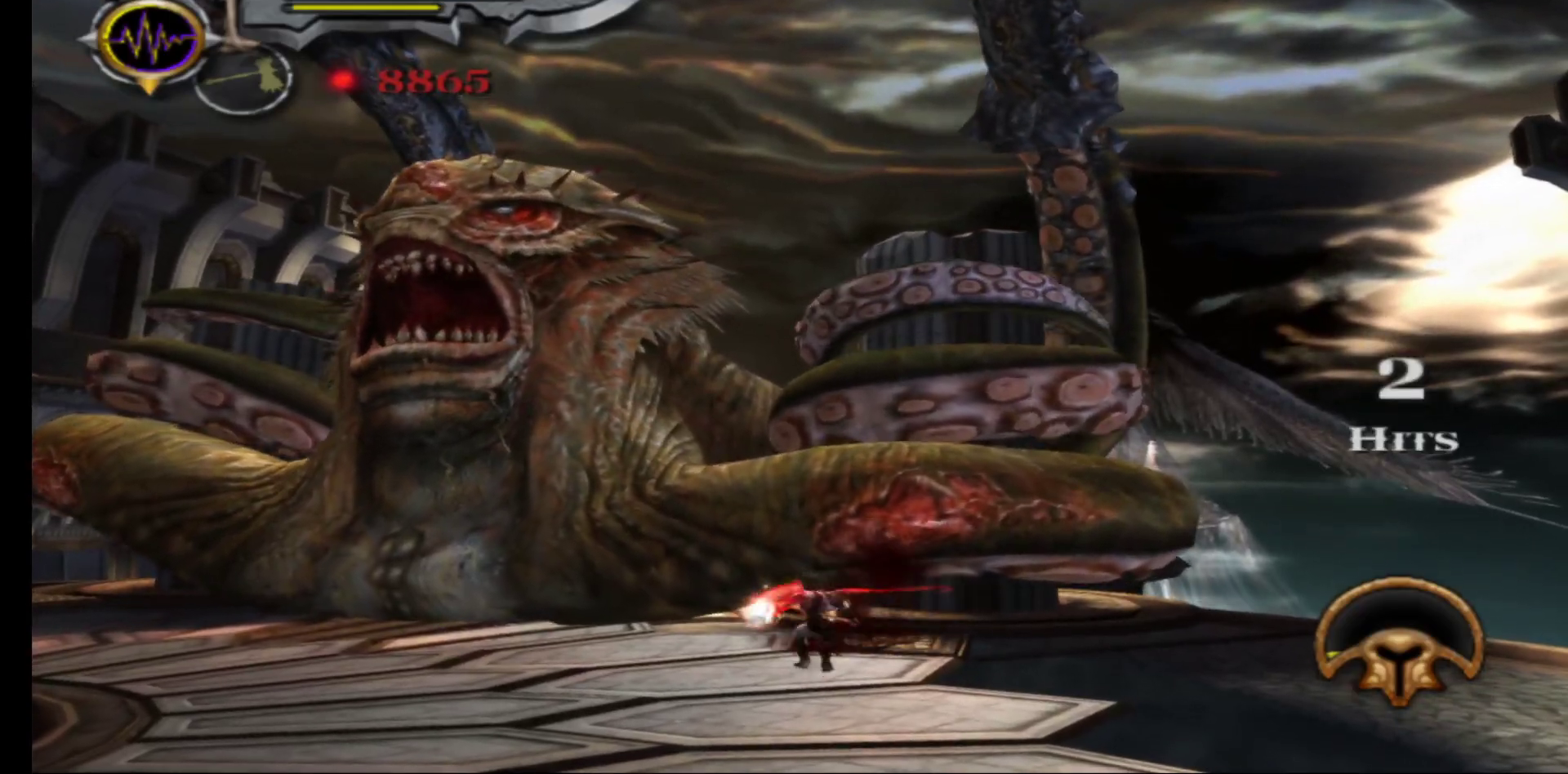
{"buttons": ["Y"], "left_stick": "center", "right_stick": "center", "events": [[100, "Y", "down"], [183, "Y", "up"], [267, "Y", "down"], [350, "Y", "up"], [433, "Y", "down"]]}
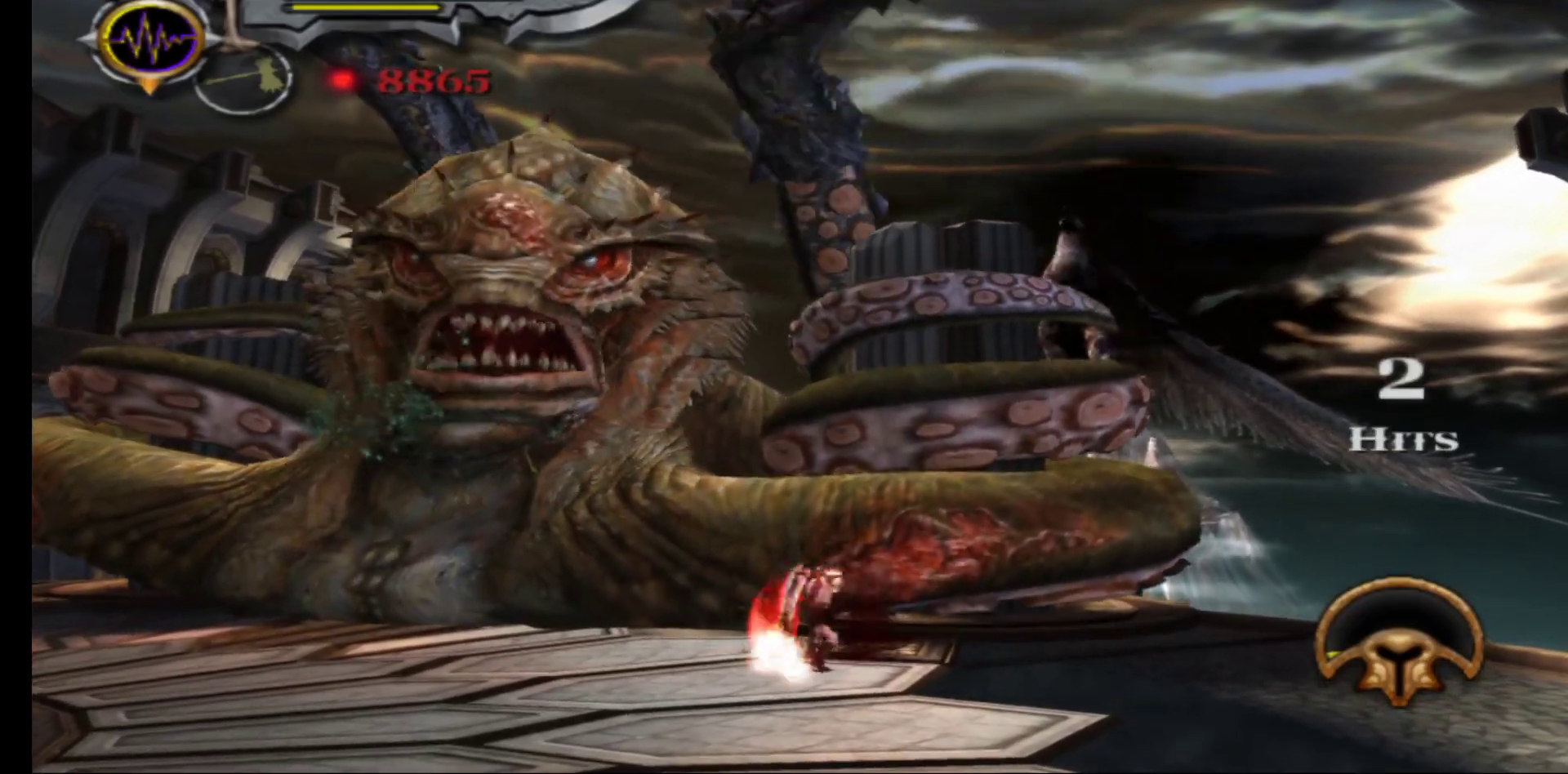
{"buttons": [], "left_stick": "center", "right_stick": "center", "events": [[50, "Y", "up"]]}
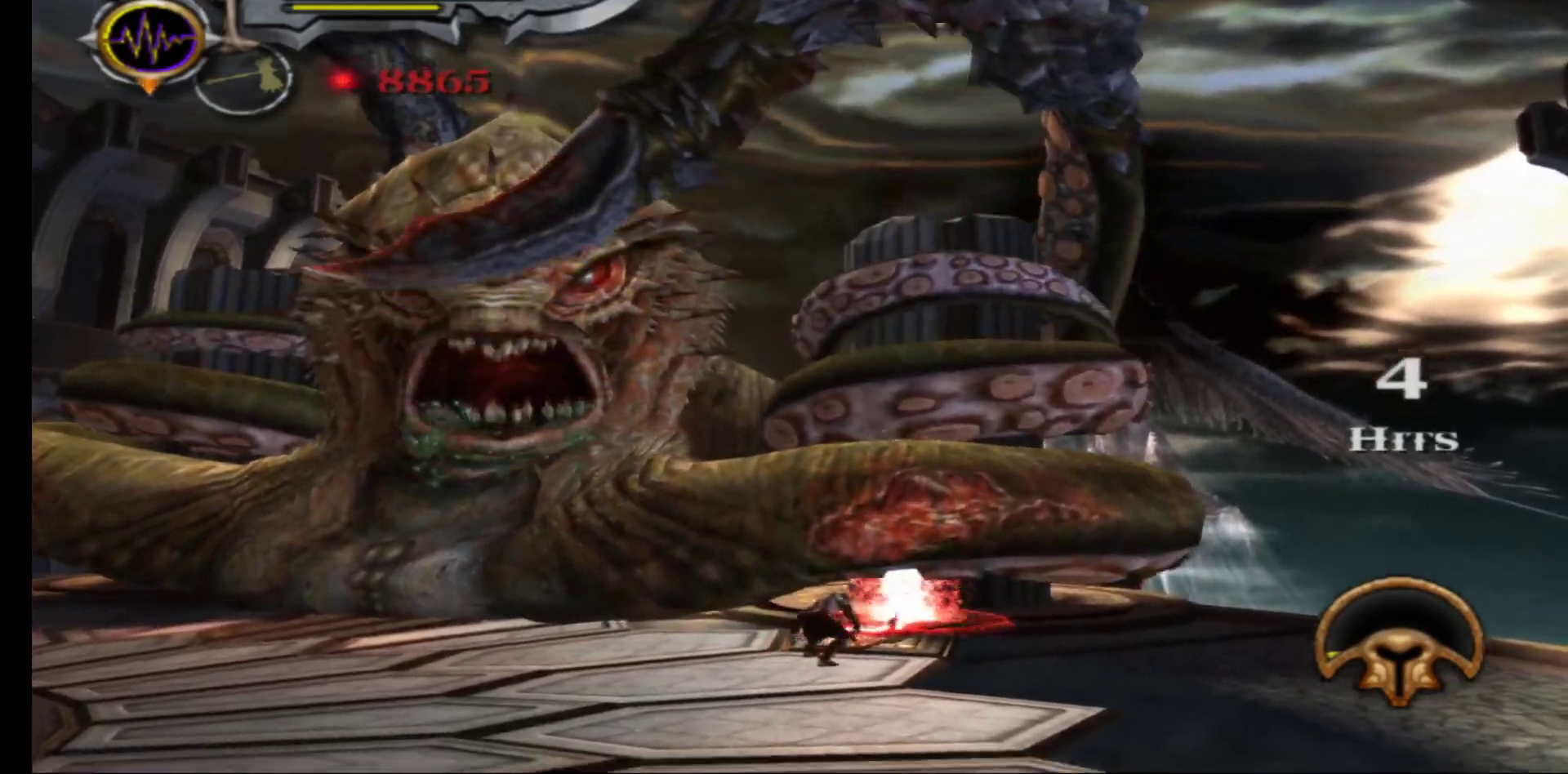
{"buttons": ["X"], "left_stick": "center", "right_stick": "center", "events": [[117, "X", "down"], [217, "X", "up"], [300, "X", "down"], [383, "X", "up"], [467, "X", "down"]]}
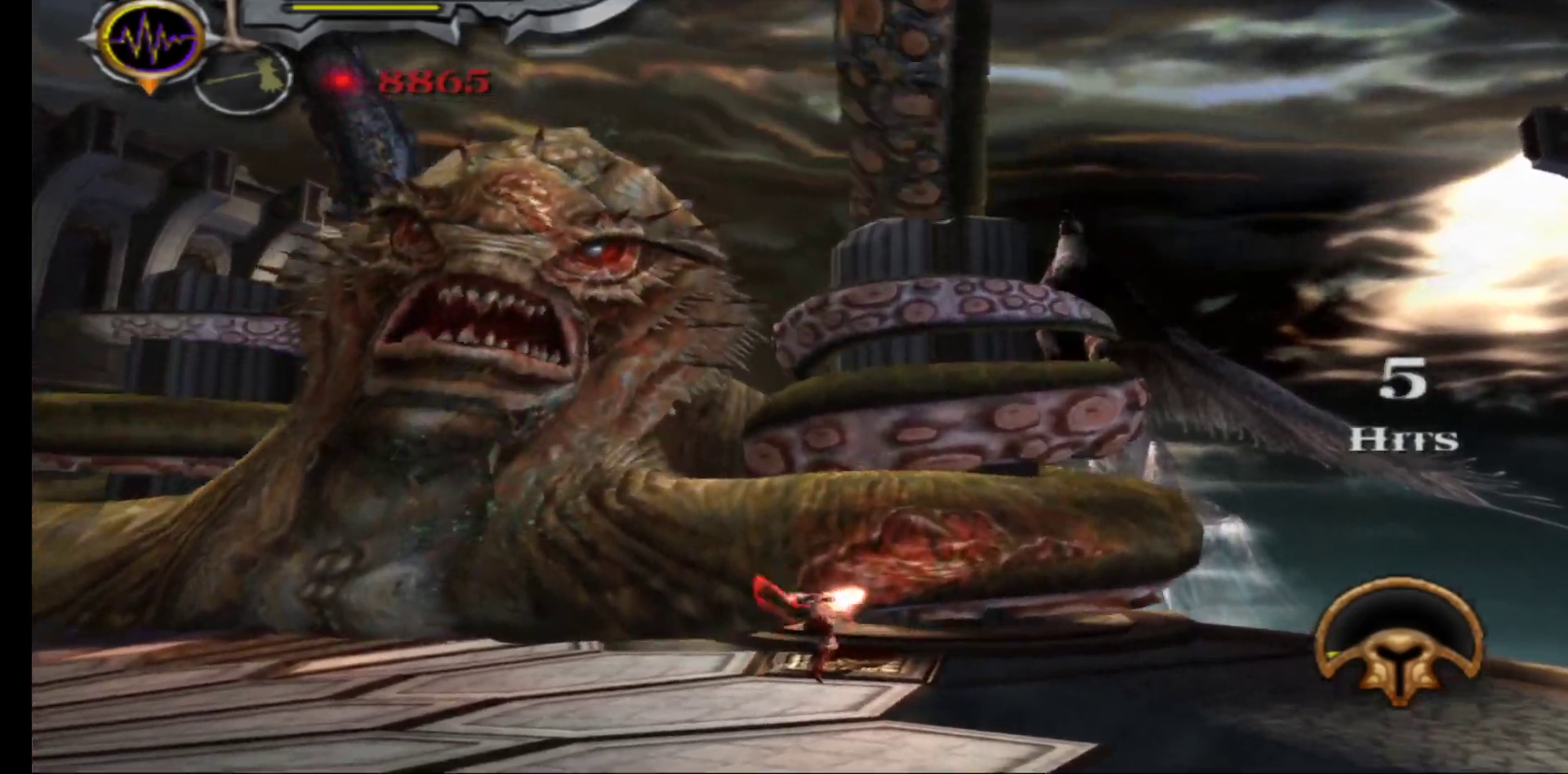
{"buttons": [], "left_stick": "left", "right_stick": "left", "events": [[67, "X", "up"], [133, "X", "down"], [217, "X", "up"], [250, "left_stick", "left"], [417, "right_stick", "left"]]}
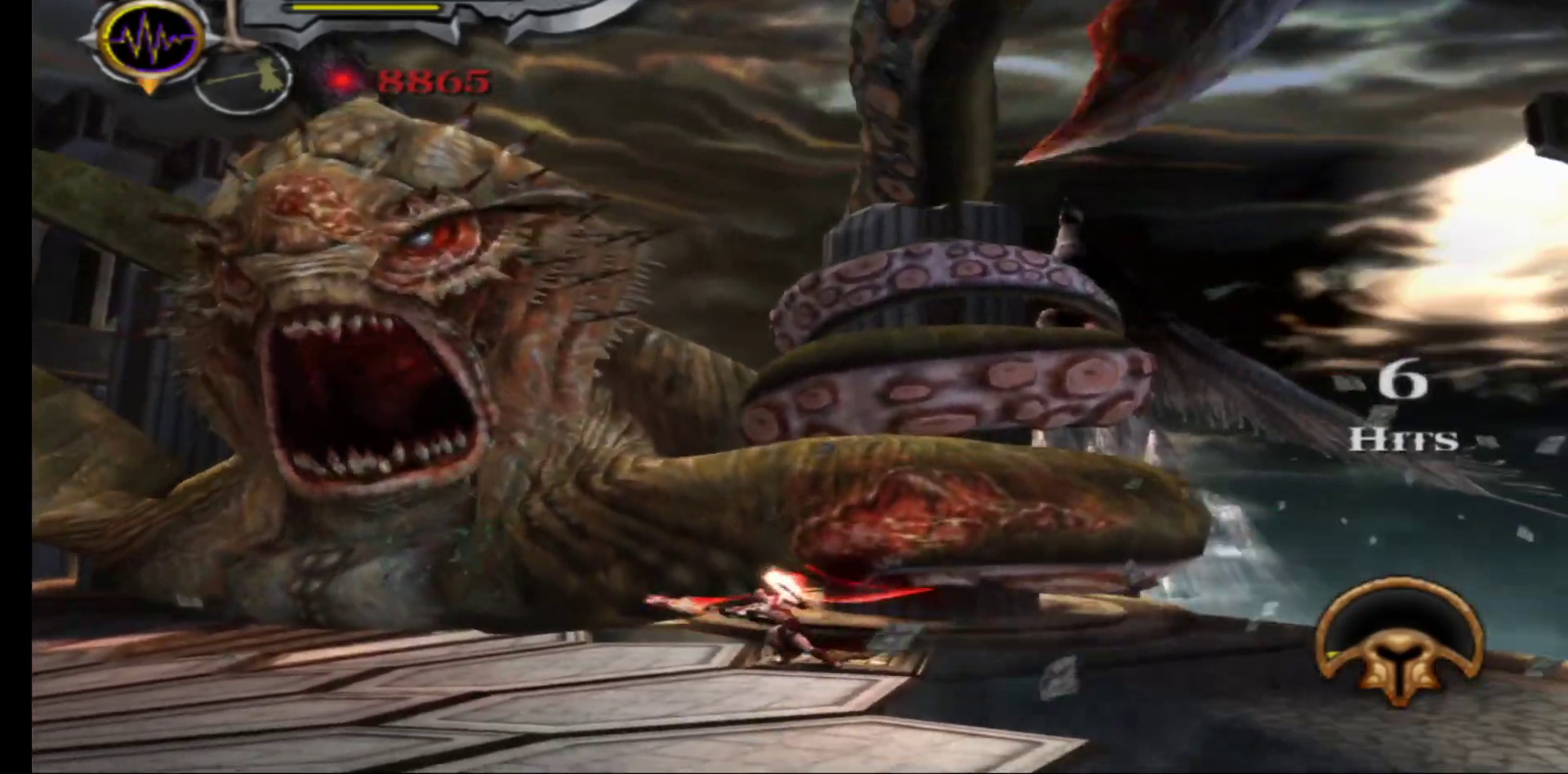
{"buttons": [], "left_stick": "down-left", "right_stick": "center", "events": [[33, "right_stick", "center"], [250, "left_stick", "down-left"]]}
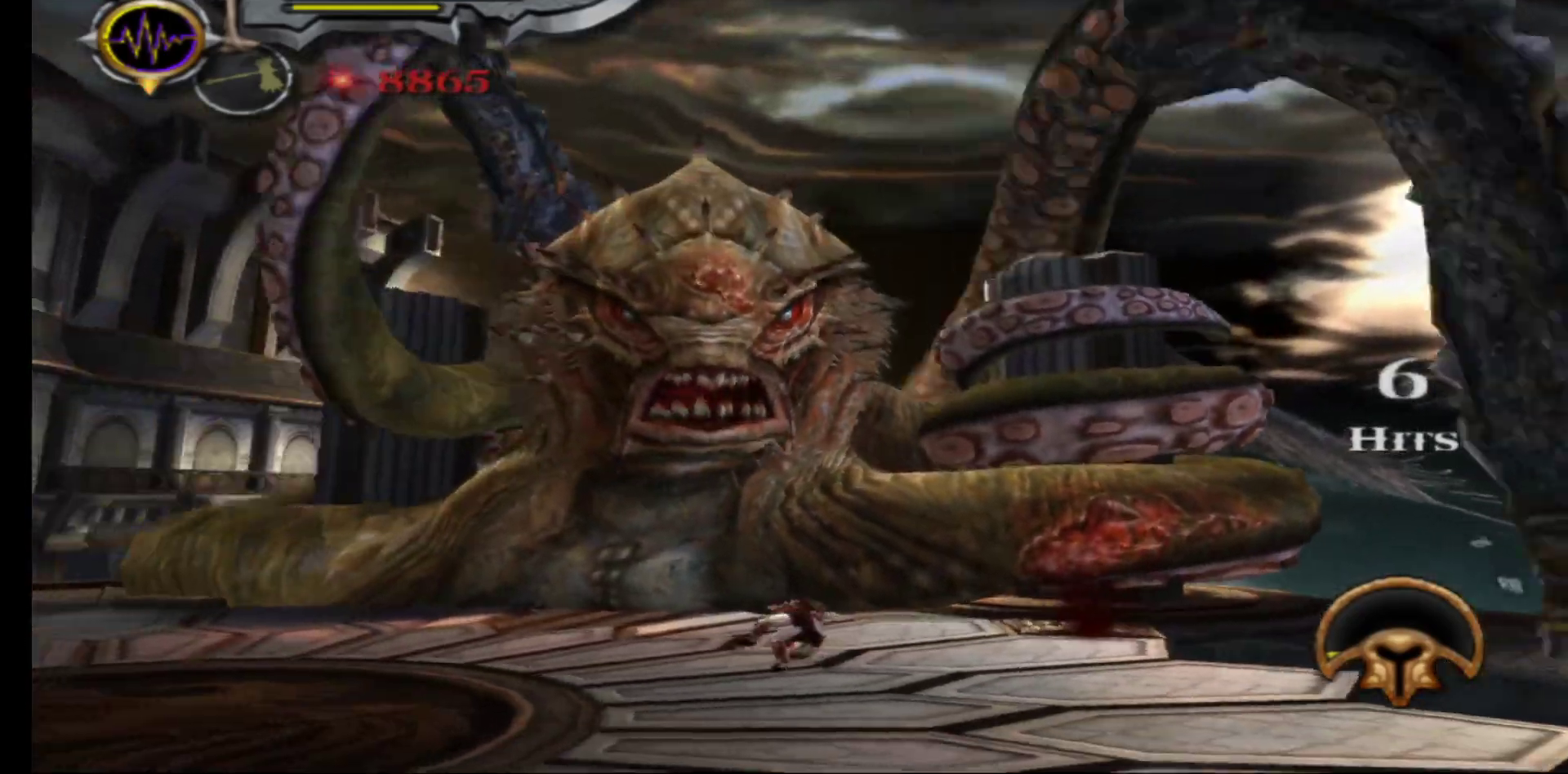
{"buttons": [], "left_stick": "up-right", "right_stick": "right", "events": [[83, "left_stick", "down"], [283, "left_stick", "right"], [367, "left_stick", "up-right"], [467, "right_stick", "right"]]}
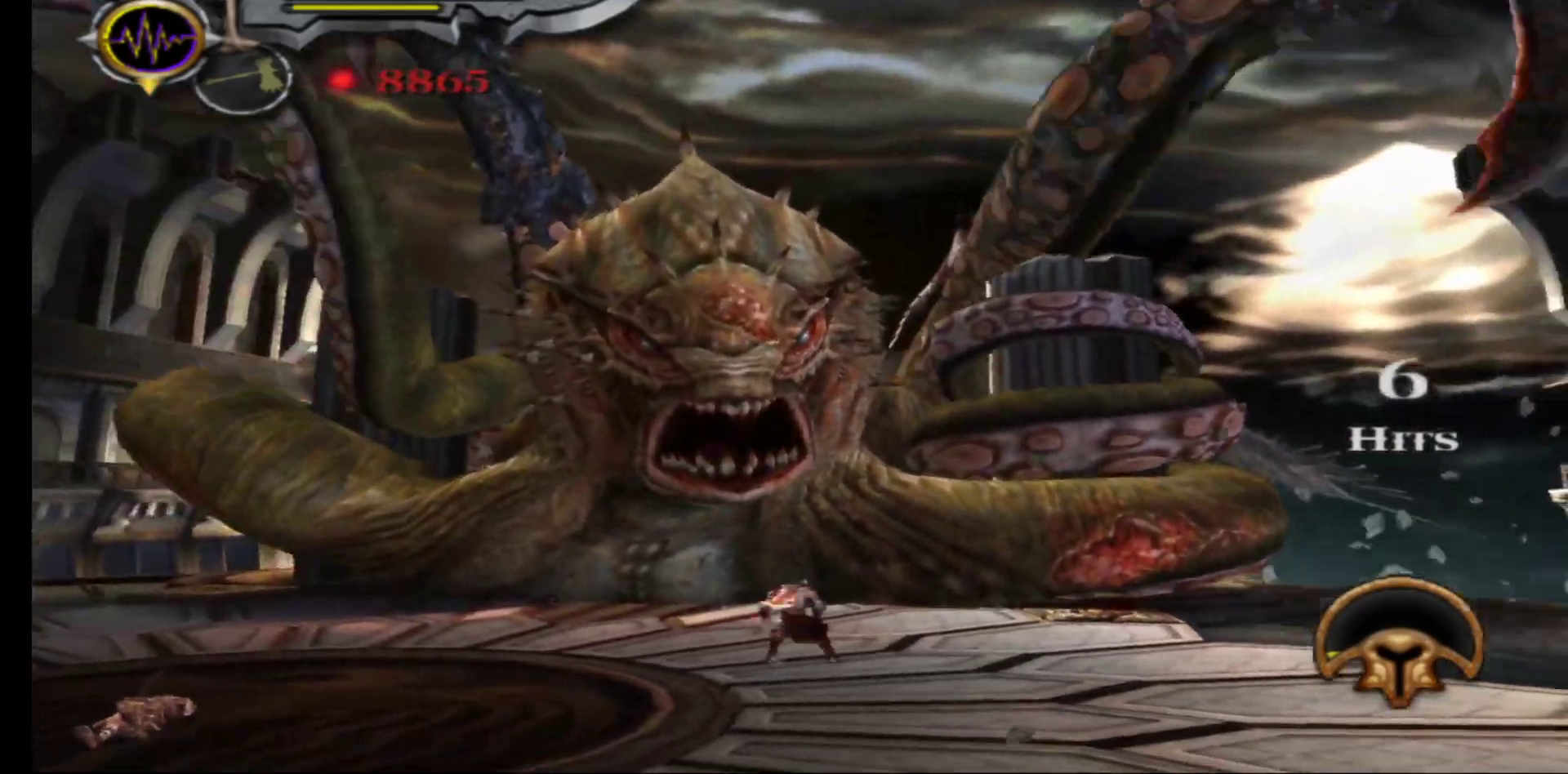
{"buttons": [], "left_stick": "up", "right_stick": "center", "events": [[117, "right_stick", "center"], [133, "left_stick", "up"]]}